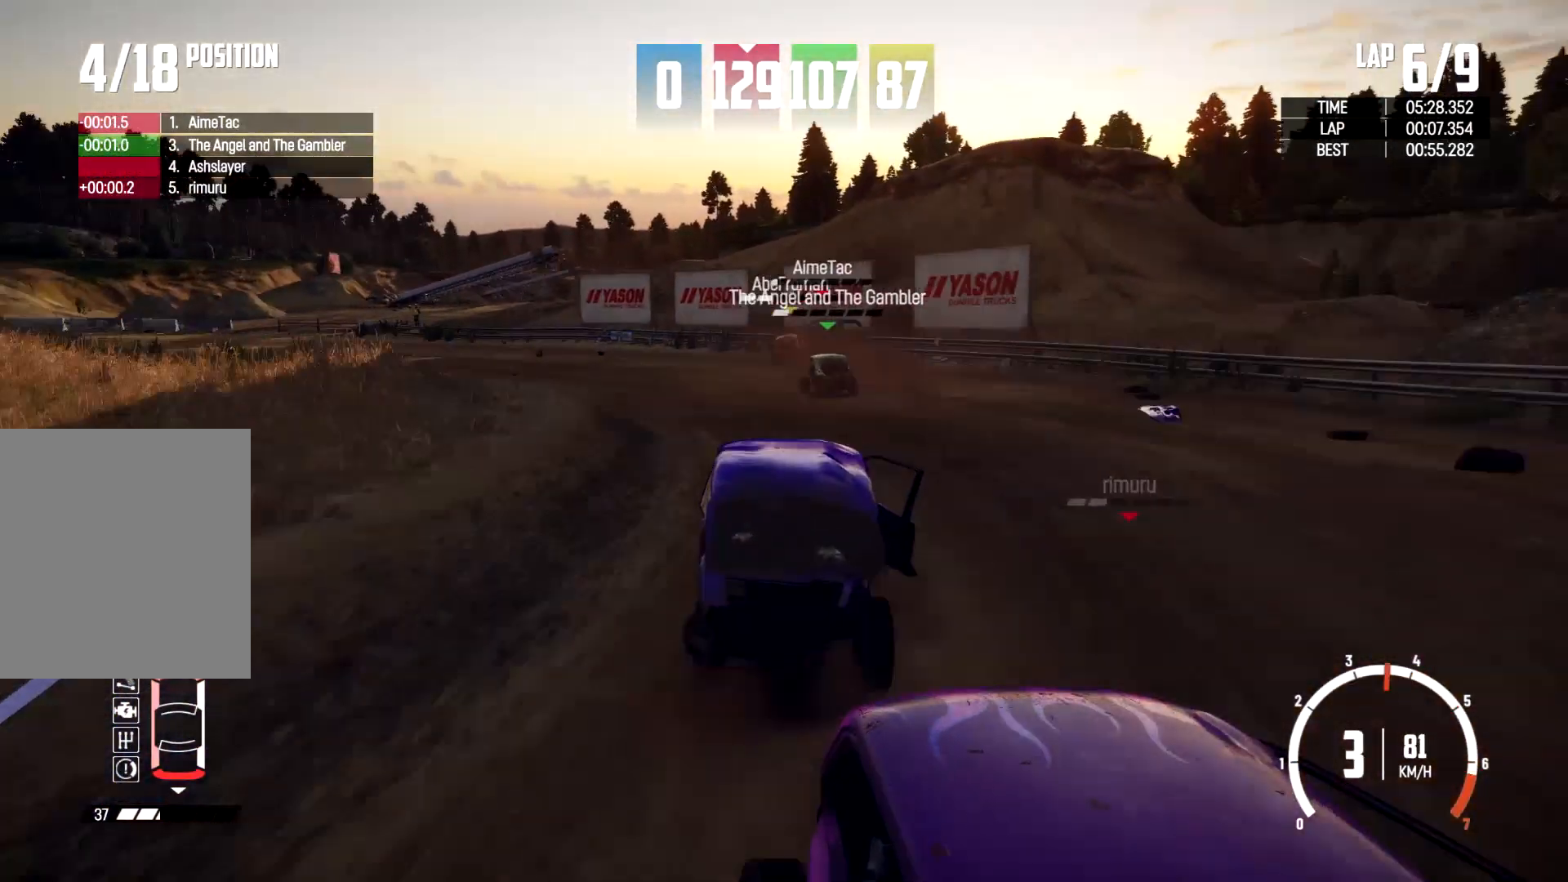
Gameplay with a controller (Xbox layout); each line is a JSON object with the inputs held at the frame after it. "events" lists button and stick changes between this image and that frame as [ms after this image, input, new state], when the widget could be followed in between. Not read: R3.
{"buttons": ["L2"], "left_stick": "left", "right_stick": "center", "events": [[33, "L2", "up"], [267, "left_stick", "left"], [333, "L2", "down"]]}
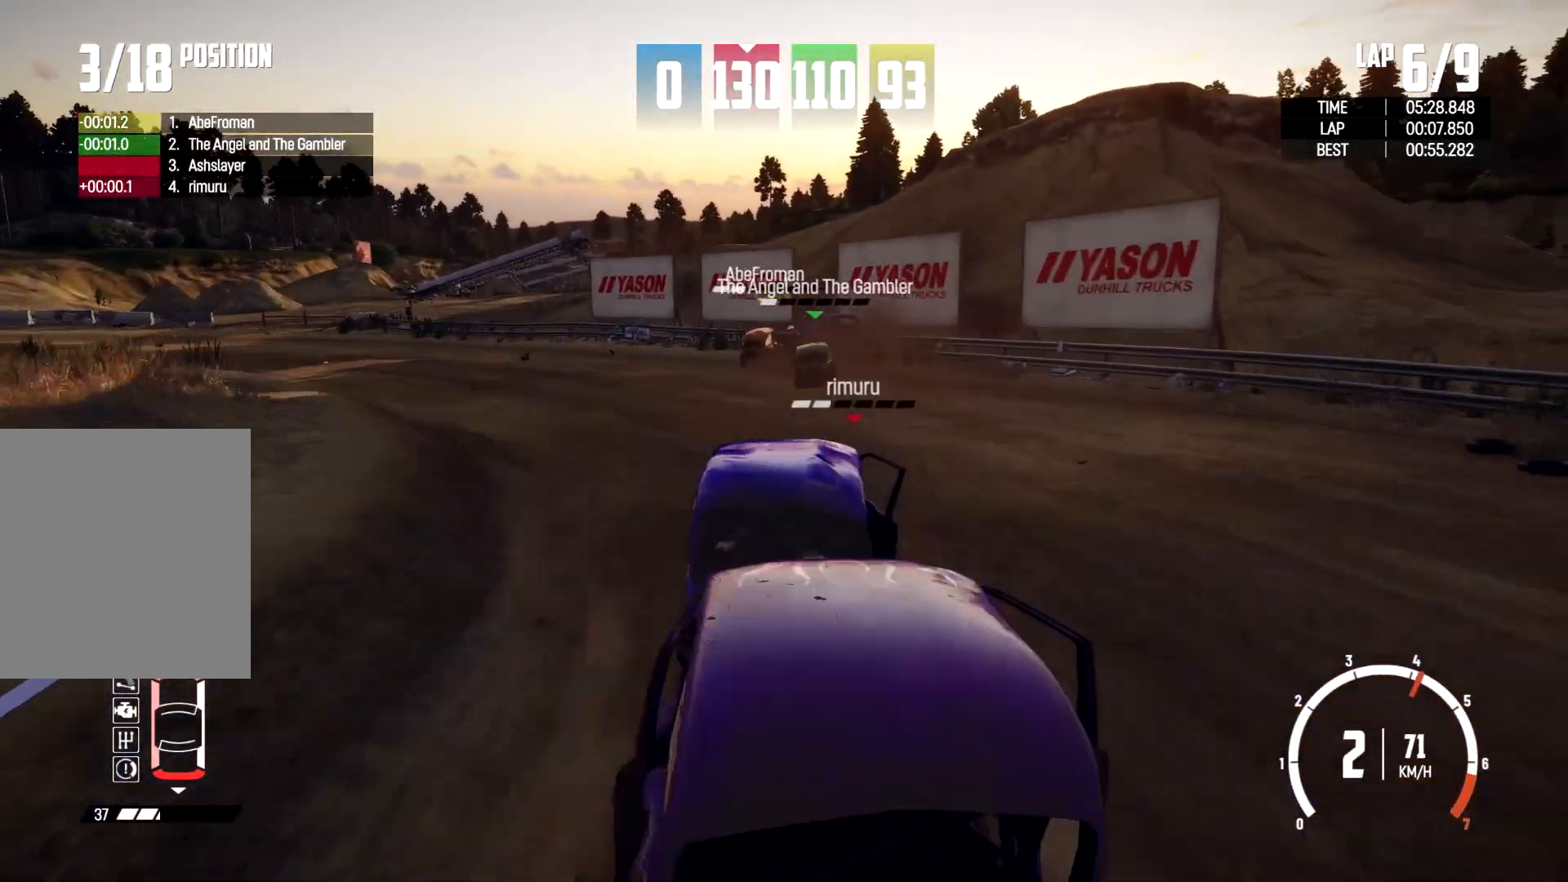
{"buttons": [], "left_stick": "center", "right_stick": "center", "events": [[33, "L2", "up"], [467, "left_stick", "center"]]}
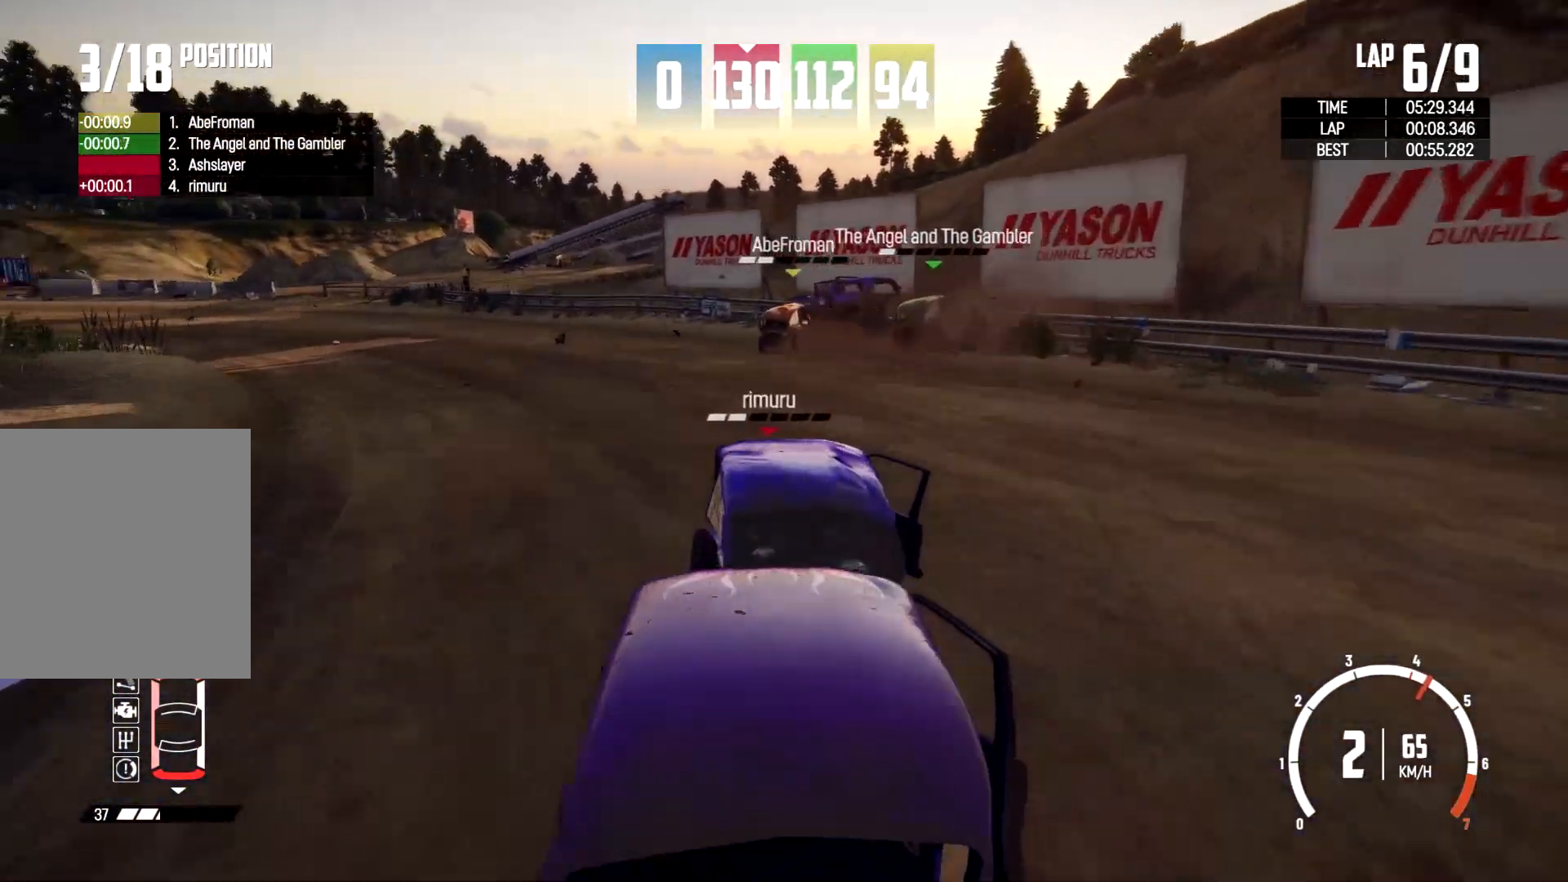
{"buttons": [], "left_stick": "left", "right_stick": "center", "events": [[133, "left_stick", "right"], [300, "left_stick", "center"], [333, "L2", "down"], [433, "left_stick", "left"], [467, "L2", "up"]]}
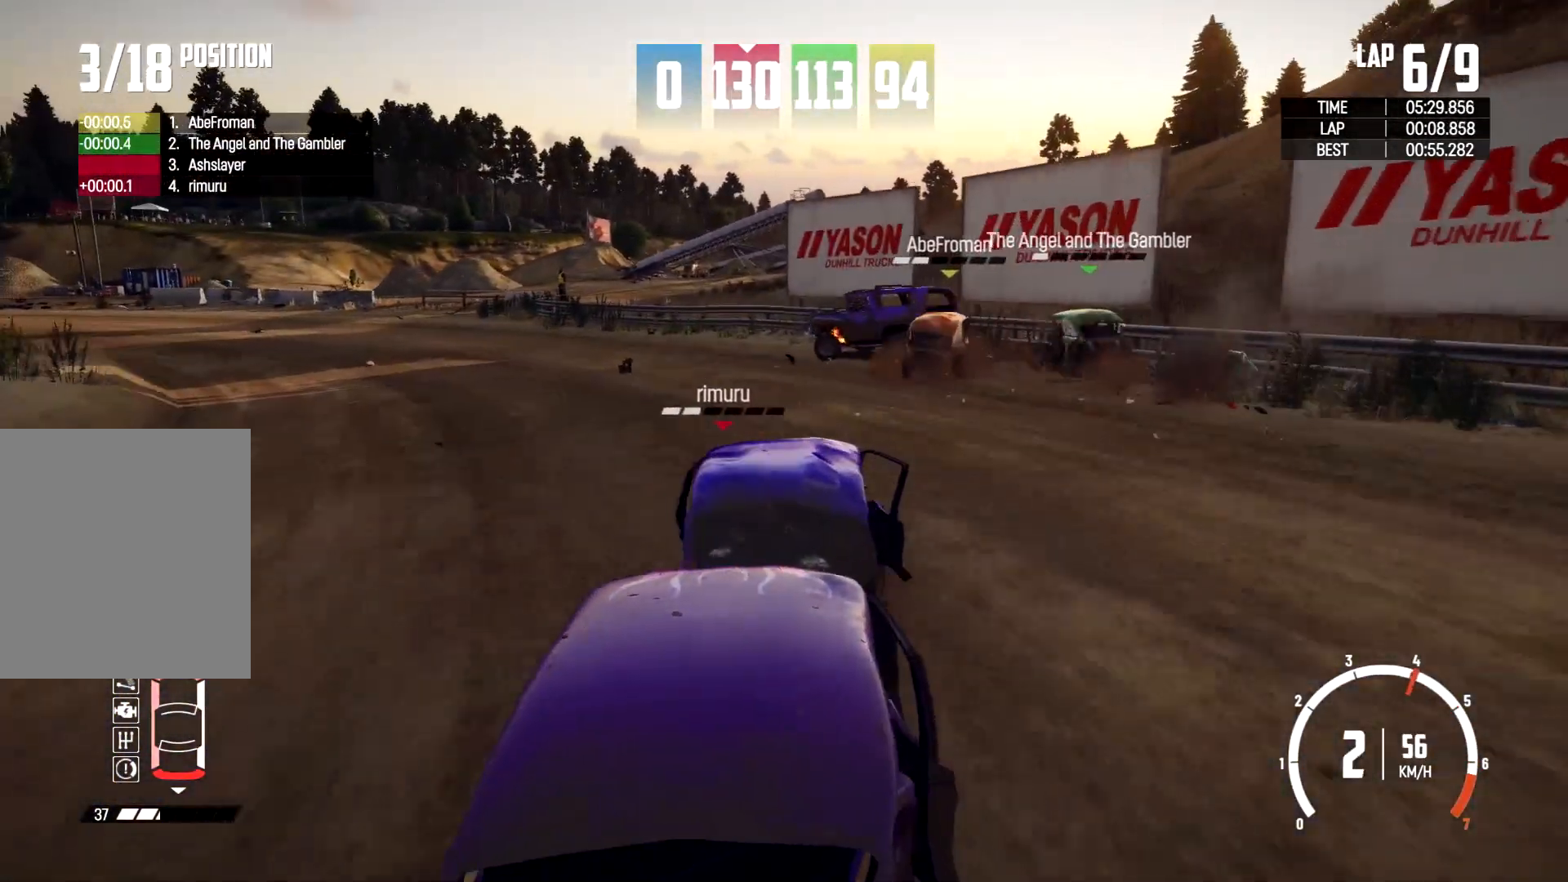
{"buttons": [], "left_stick": "center", "right_stick": "center", "events": [[500, "left_stick", "center"]]}
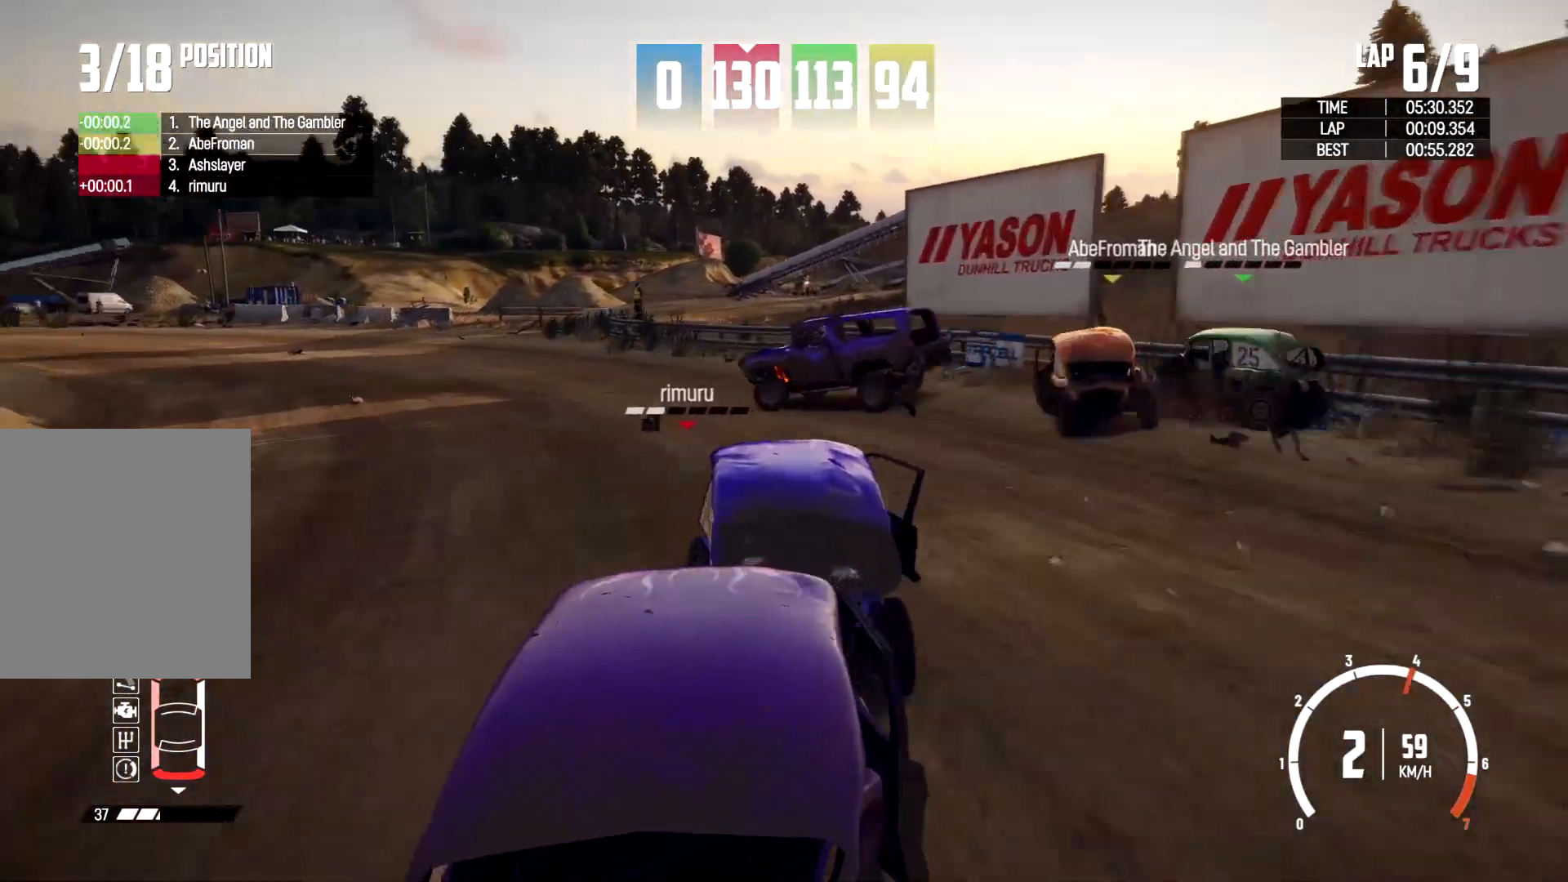
{"buttons": [], "left_stick": "center", "right_stick": "center", "events": [[100, "L2", "down"], [433, "L2", "up"]]}
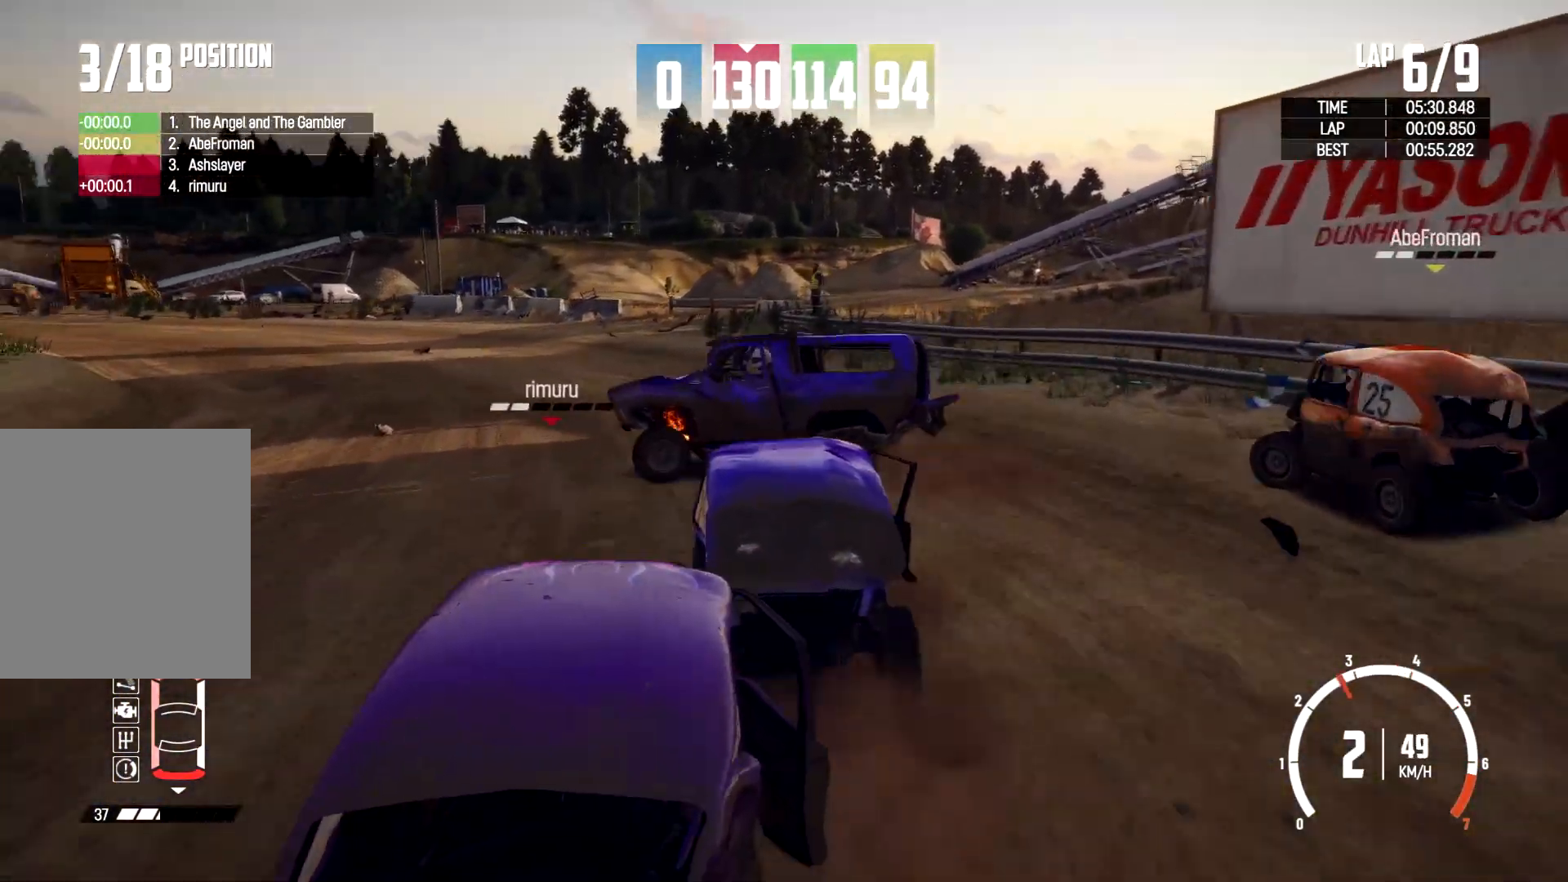
{"buttons": [], "left_stick": "left", "right_stick": "center", "events": [[400, "left_stick", "left"]]}
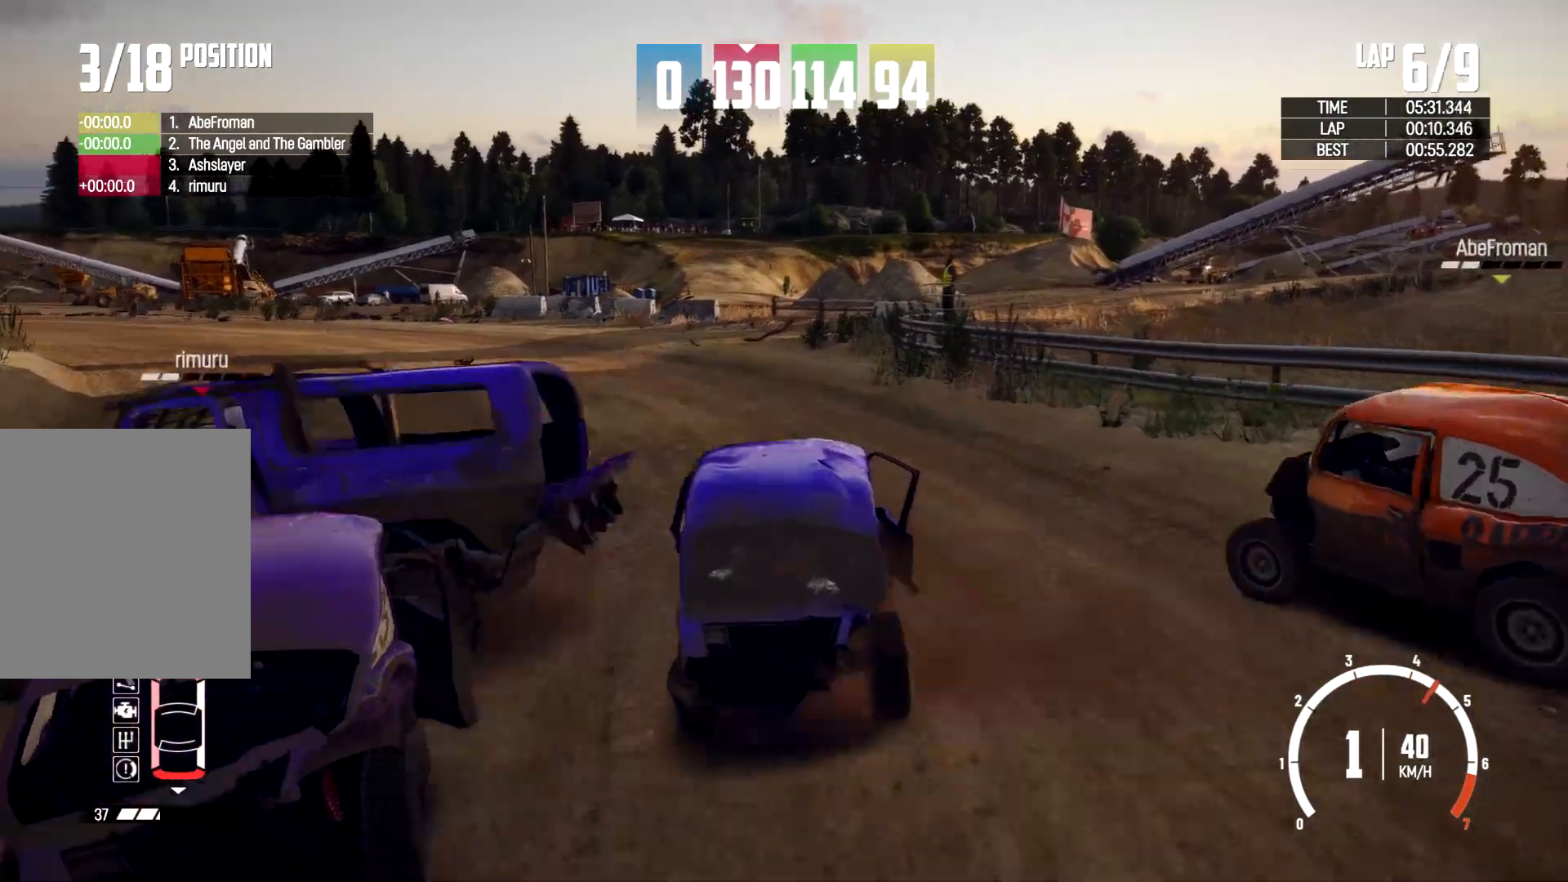
{"buttons": [], "left_stick": "center", "right_stick": "down", "events": [[33, "R2", "down"], [100, "left_stick", "center"], [167, "R2", "up"], [200, "right_stick", "down"], [267, "left_stick", "left"], [500, "left_stick", "center"]]}
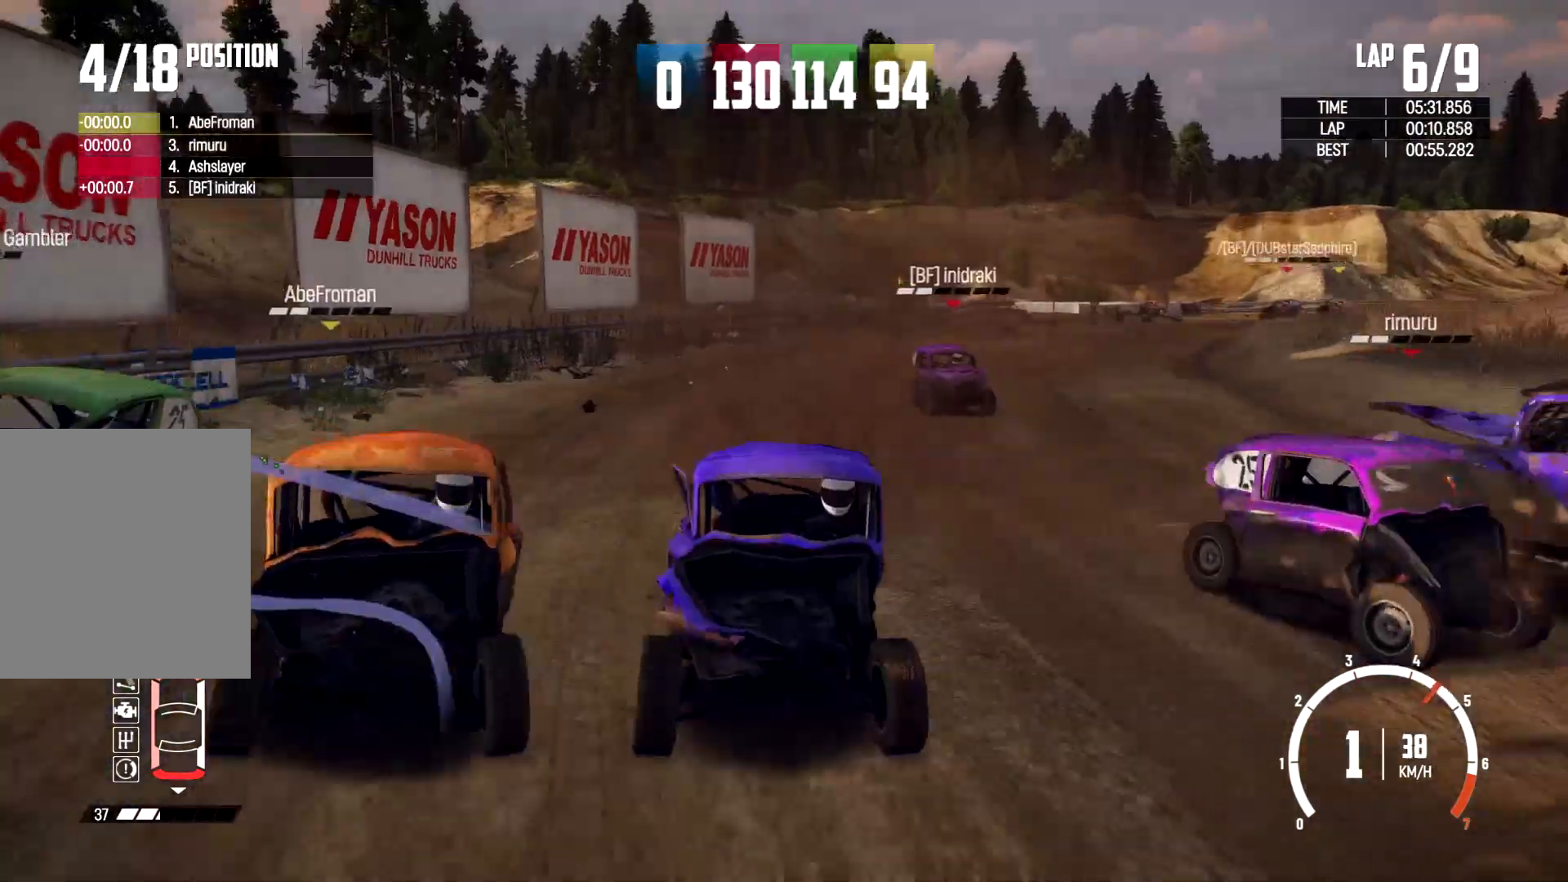
{"buttons": [], "left_stick": "left", "right_stick": "down", "events": [[500, "left_stick", "left"]]}
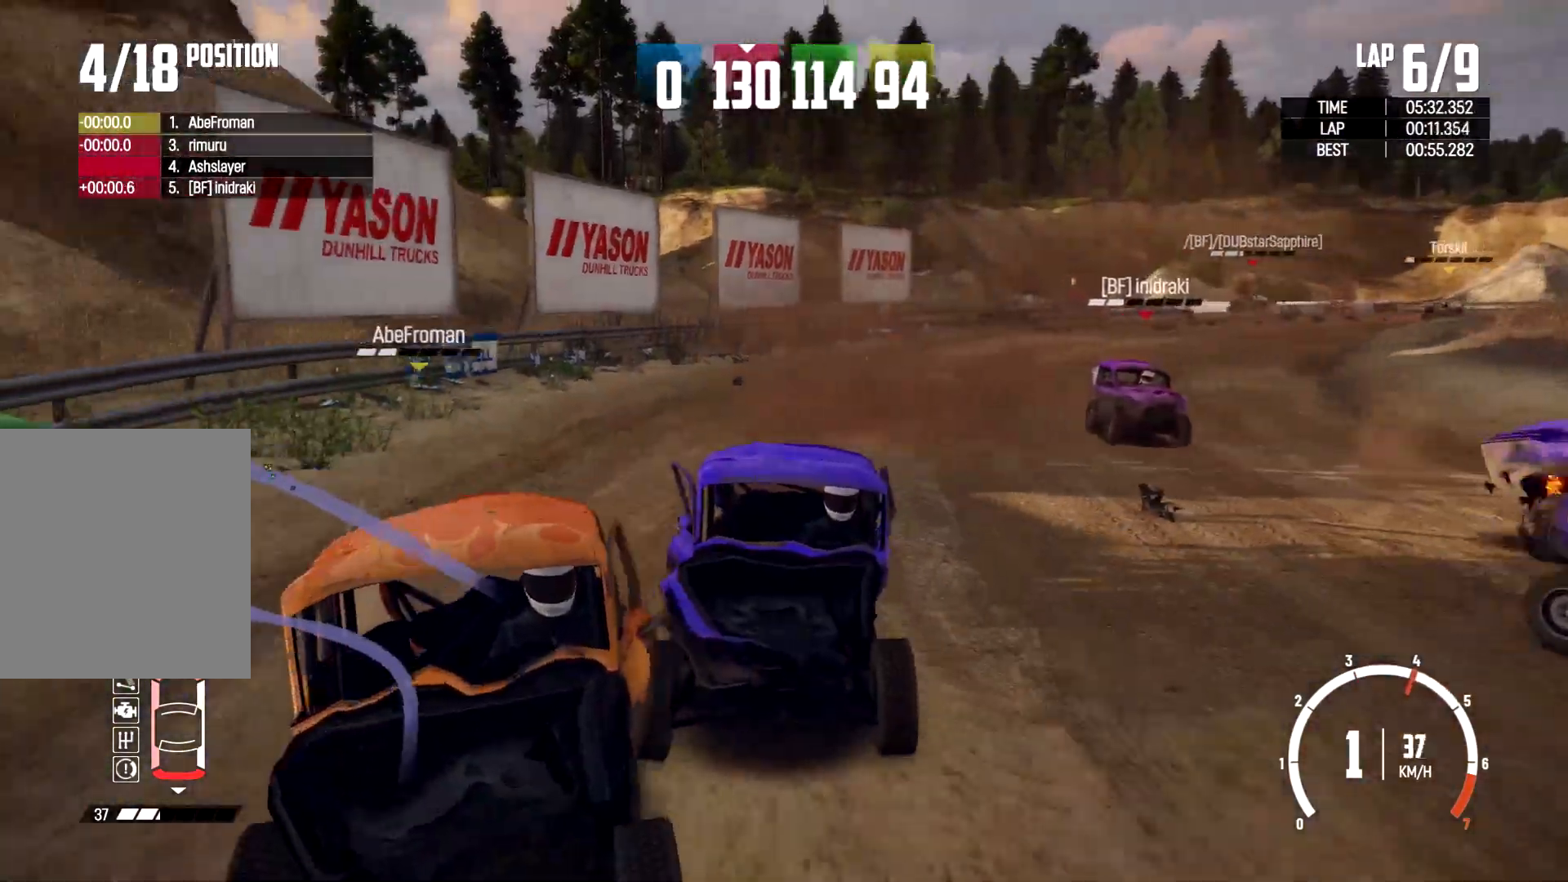
{"buttons": ["R2"], "left_stick": "center", "right_stick": "center", "events": [[200, "left_stick", "center"], [267, "right_stick", "center"], [300, "R2", "down"]]}
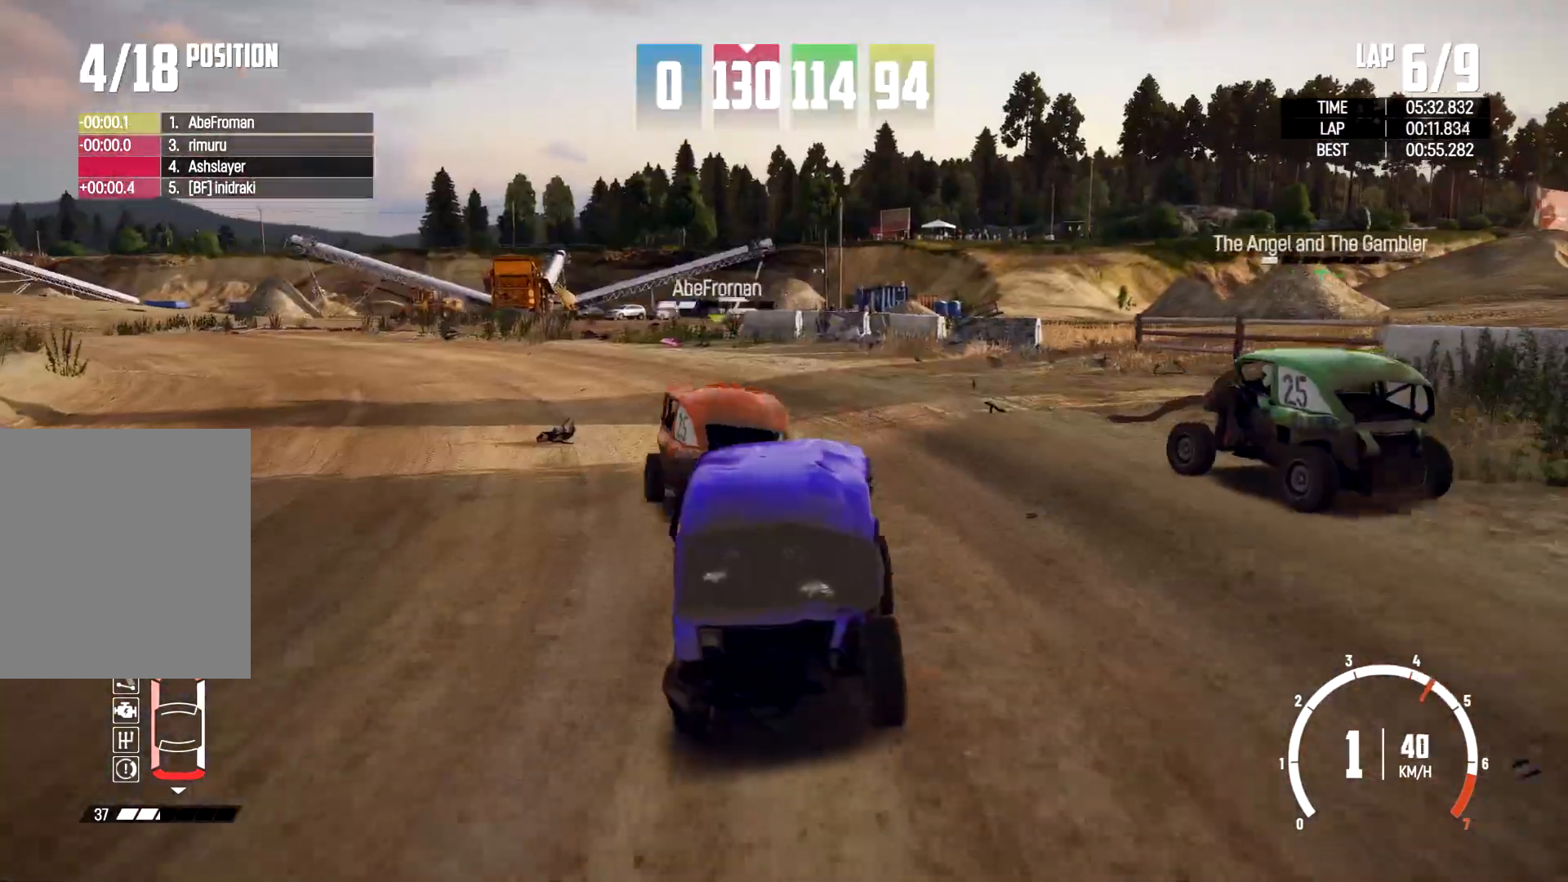
{"buttons": [], "left_stick": "left", "right_stick": "down", "events": [[67, "left_stick", "right"], [100, "R2", "up"], [133, "right_stick", "down"], [167, "left_stick", "center"], [267, "left_stick", "left"]]}
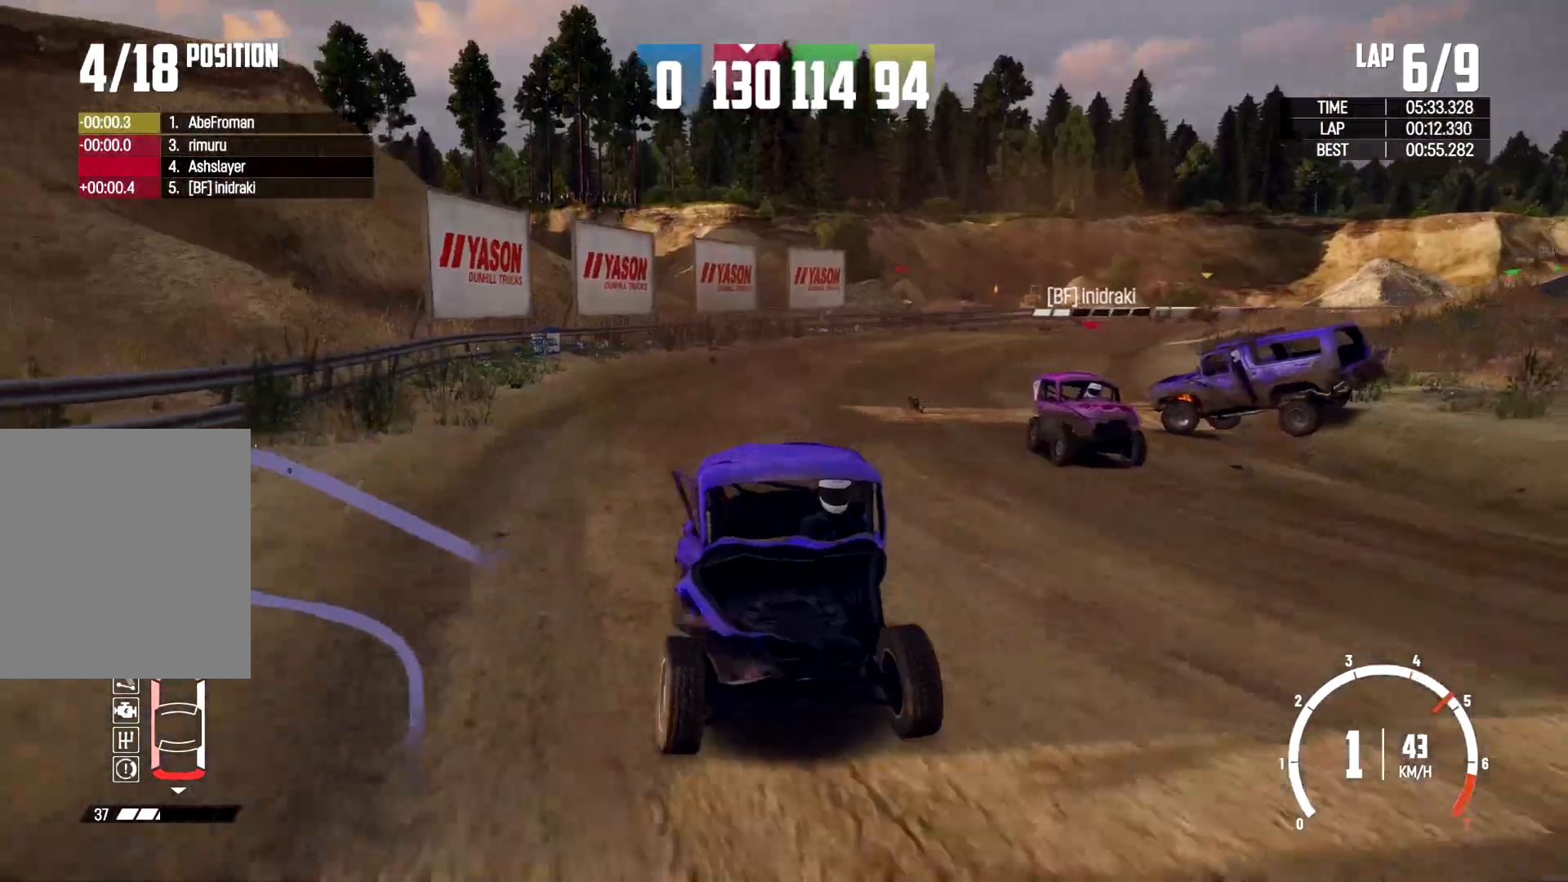
{"buttons": [], "left_stick": "center", "right_stick": "down", "events": [[33, "left_stick", "center"]]}
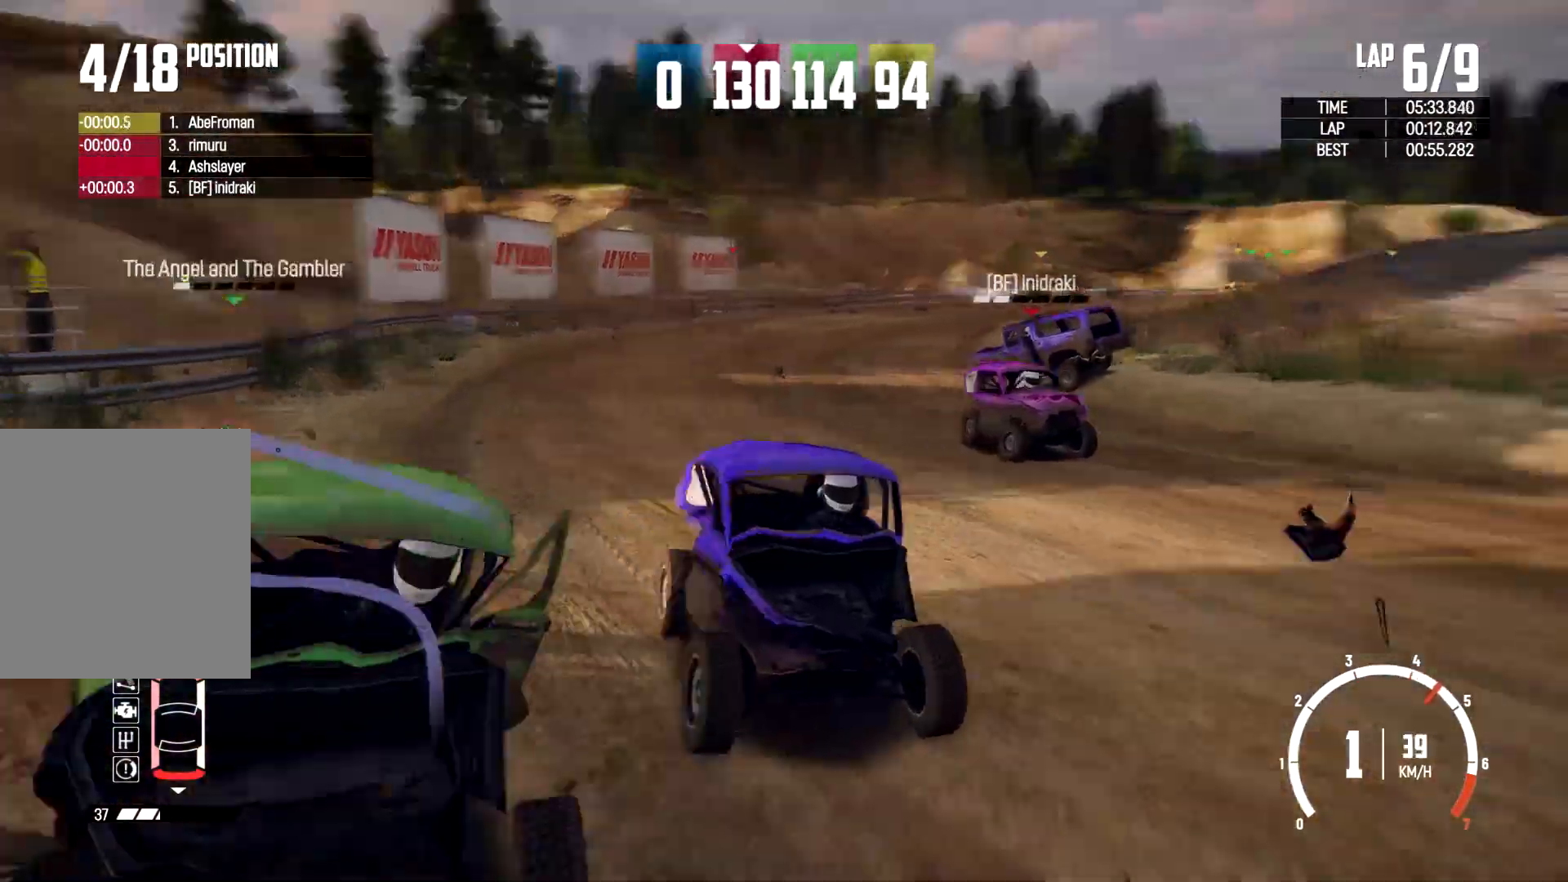
{"buttons": [], "left_stick": "left", "right_stick": "down", "events": [[167, "left_stick", "left"]]}
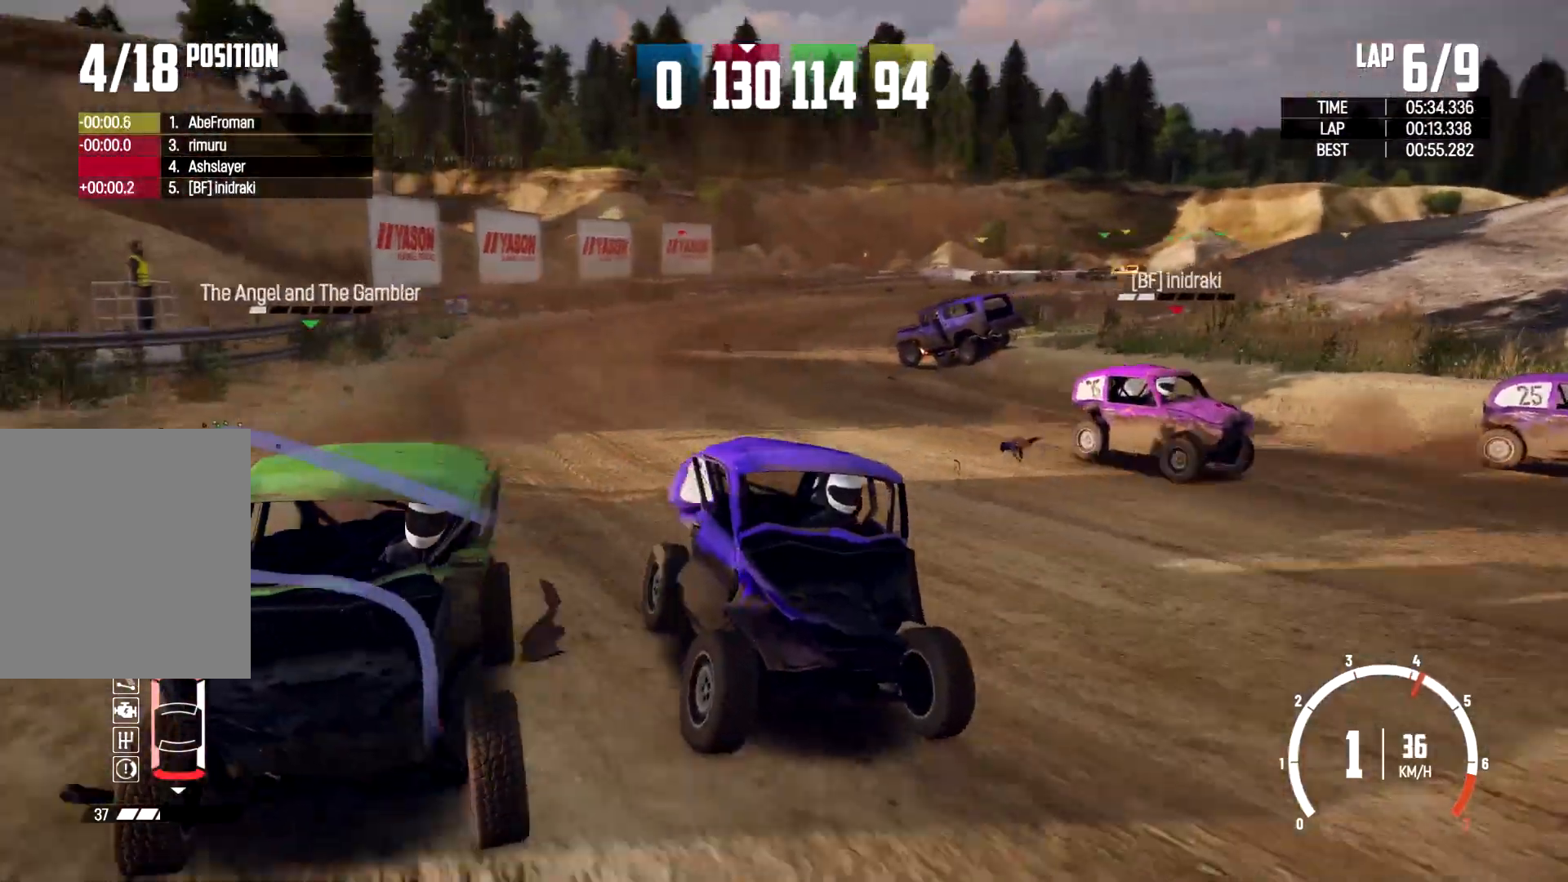
{"buttons": [], "left_stick": "left", "right_stick": "down", "events": [[233, "left_stick", "center"], [300, "left_stick", "left"]]}
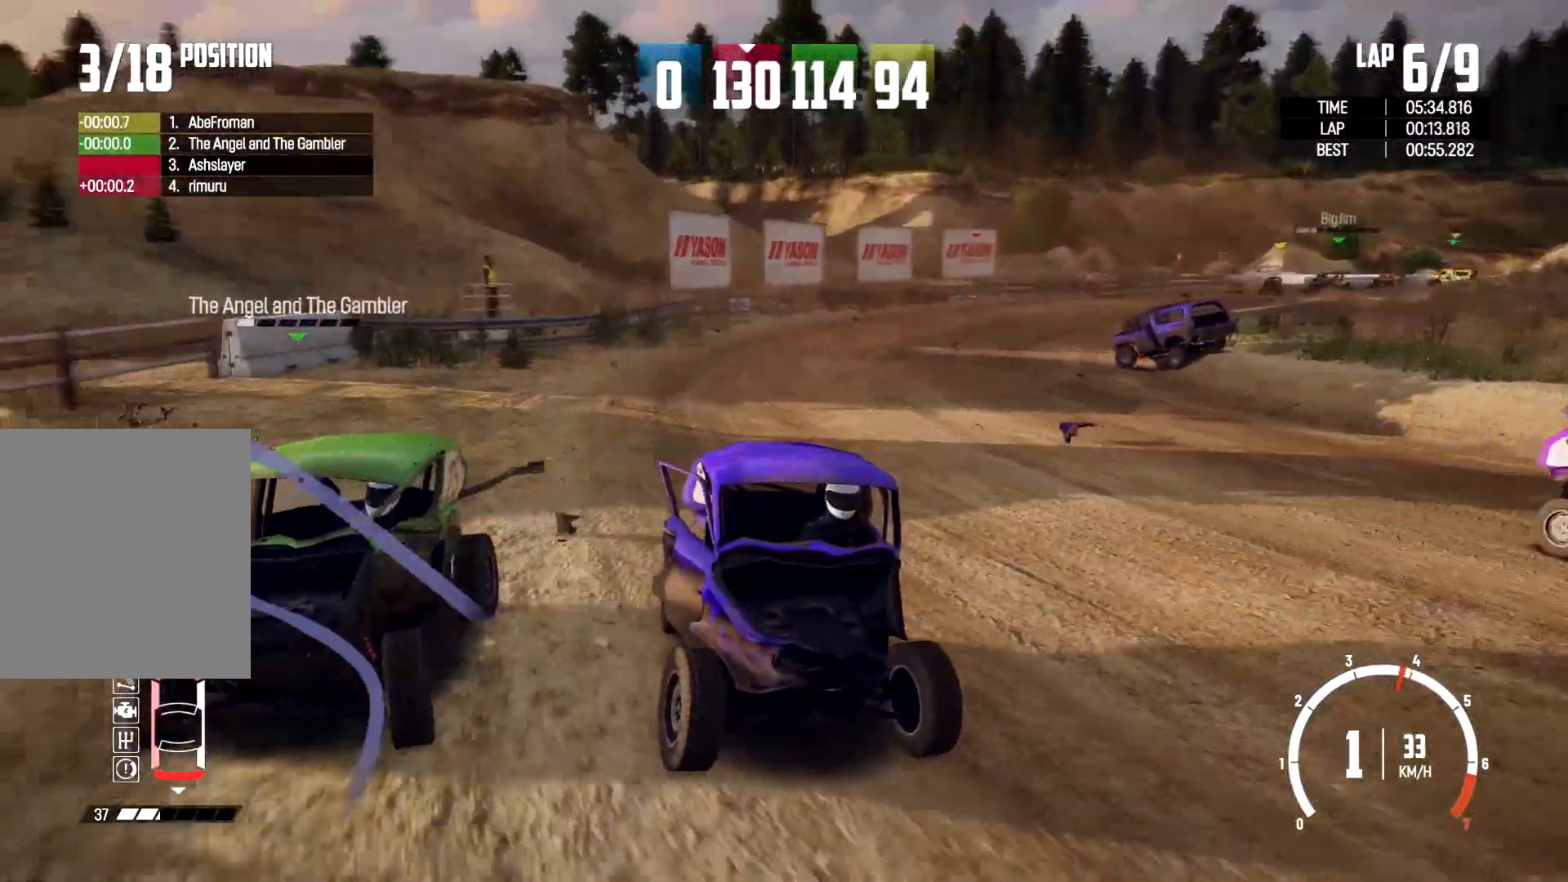
{"buttons": [], "left_stick": "center", "right_stick": "center", "events": [[67, "left_stick", "center"], [167, "right_stick", "center"], [267, "left_stick", "left"], [500, "left_stick", "center"]]}
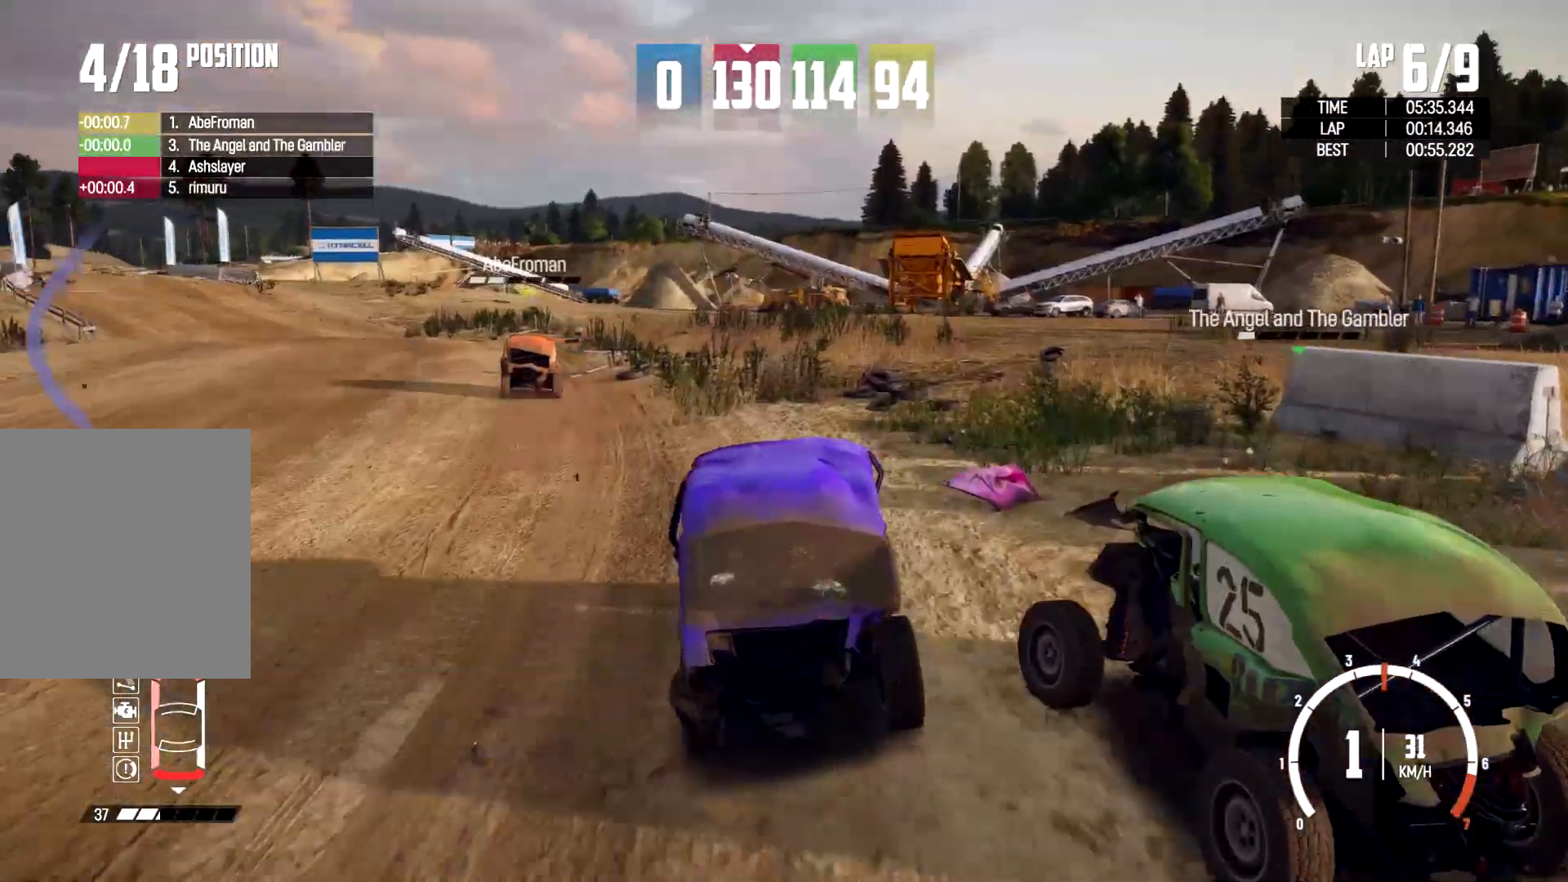
{"buttons": [], "left_stick": "center", "right_stick": "down", "events": [[100, "left_stick", "left"], [200, "right_stick", "down"], [333, "left_stick", "center"]]}
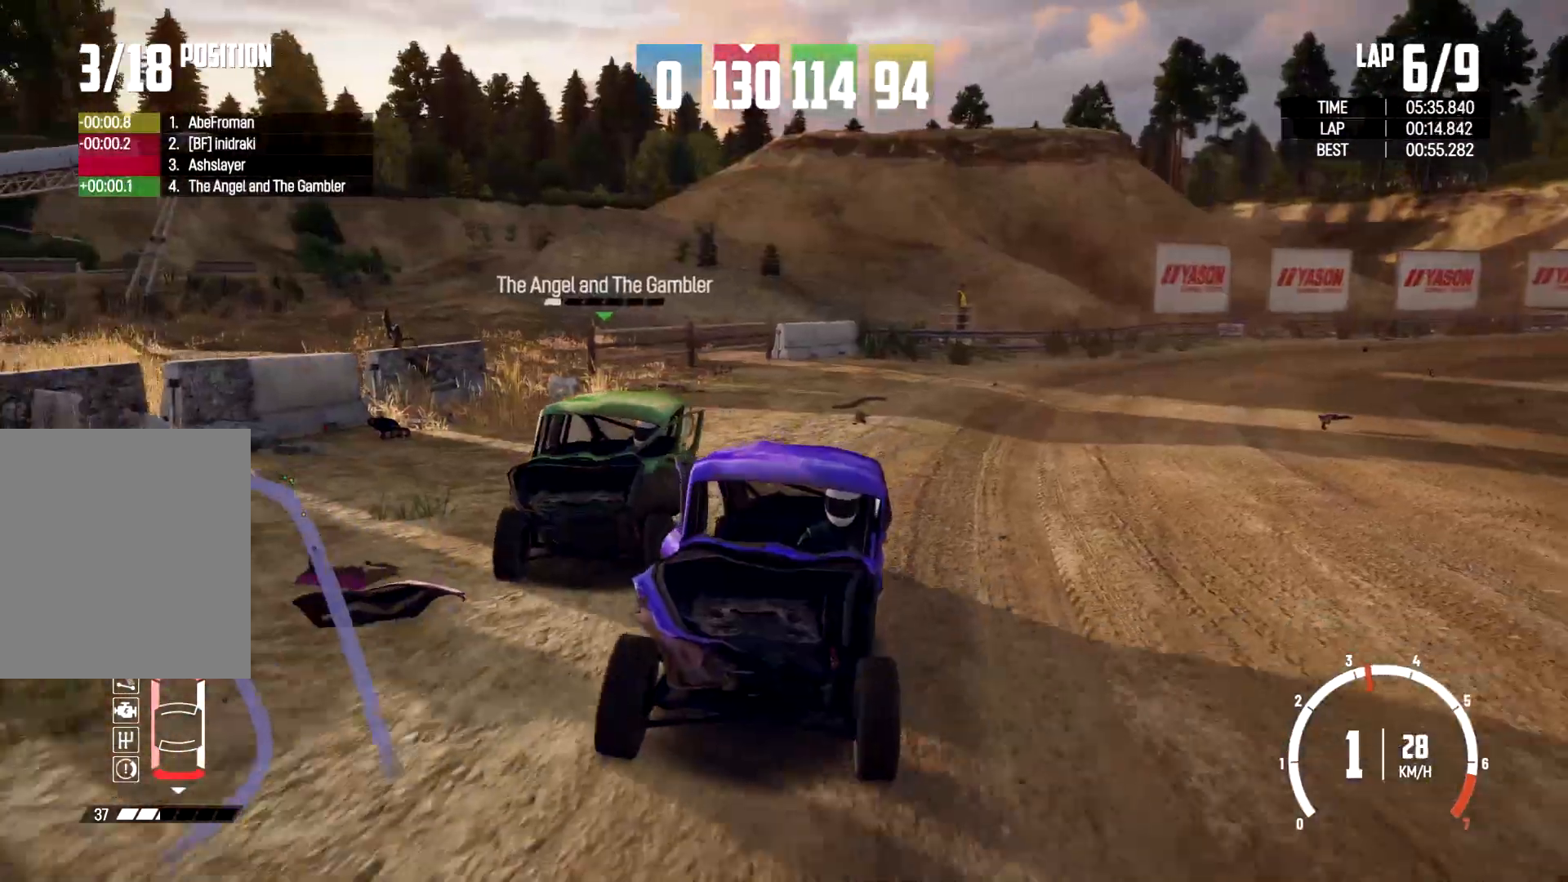
{"buttons": [], "left_stick": "center", "right_stick": "down-left", "events": [[500, "right_stick", "down-left"]]}
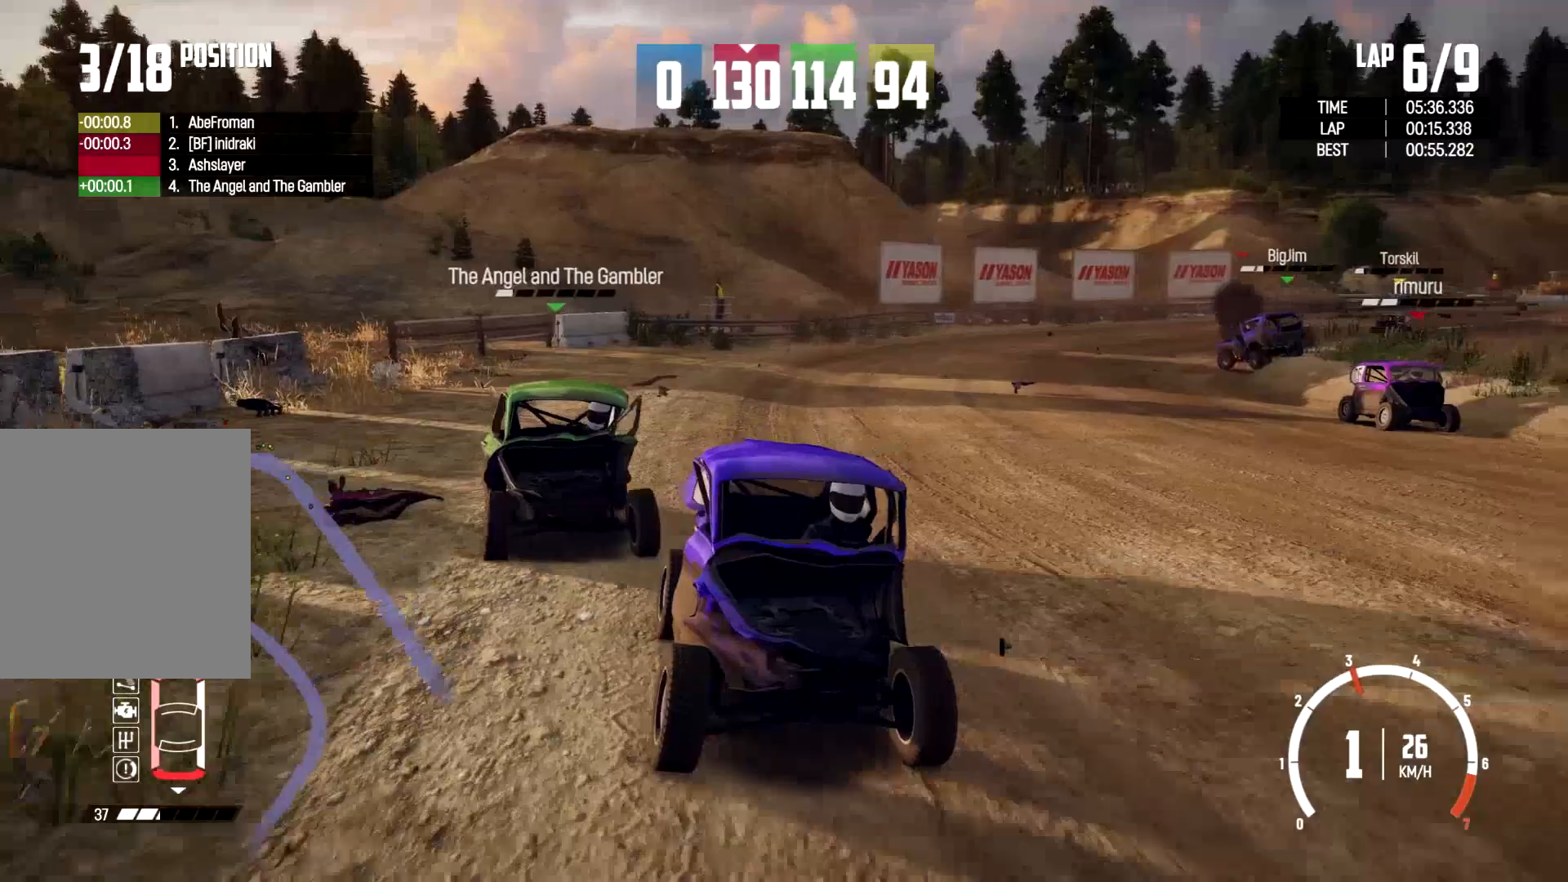
{"buttons": [], "left_stick": "left", "right_stick": "down-left", "events": [[267, "left_stick", "left"]]}
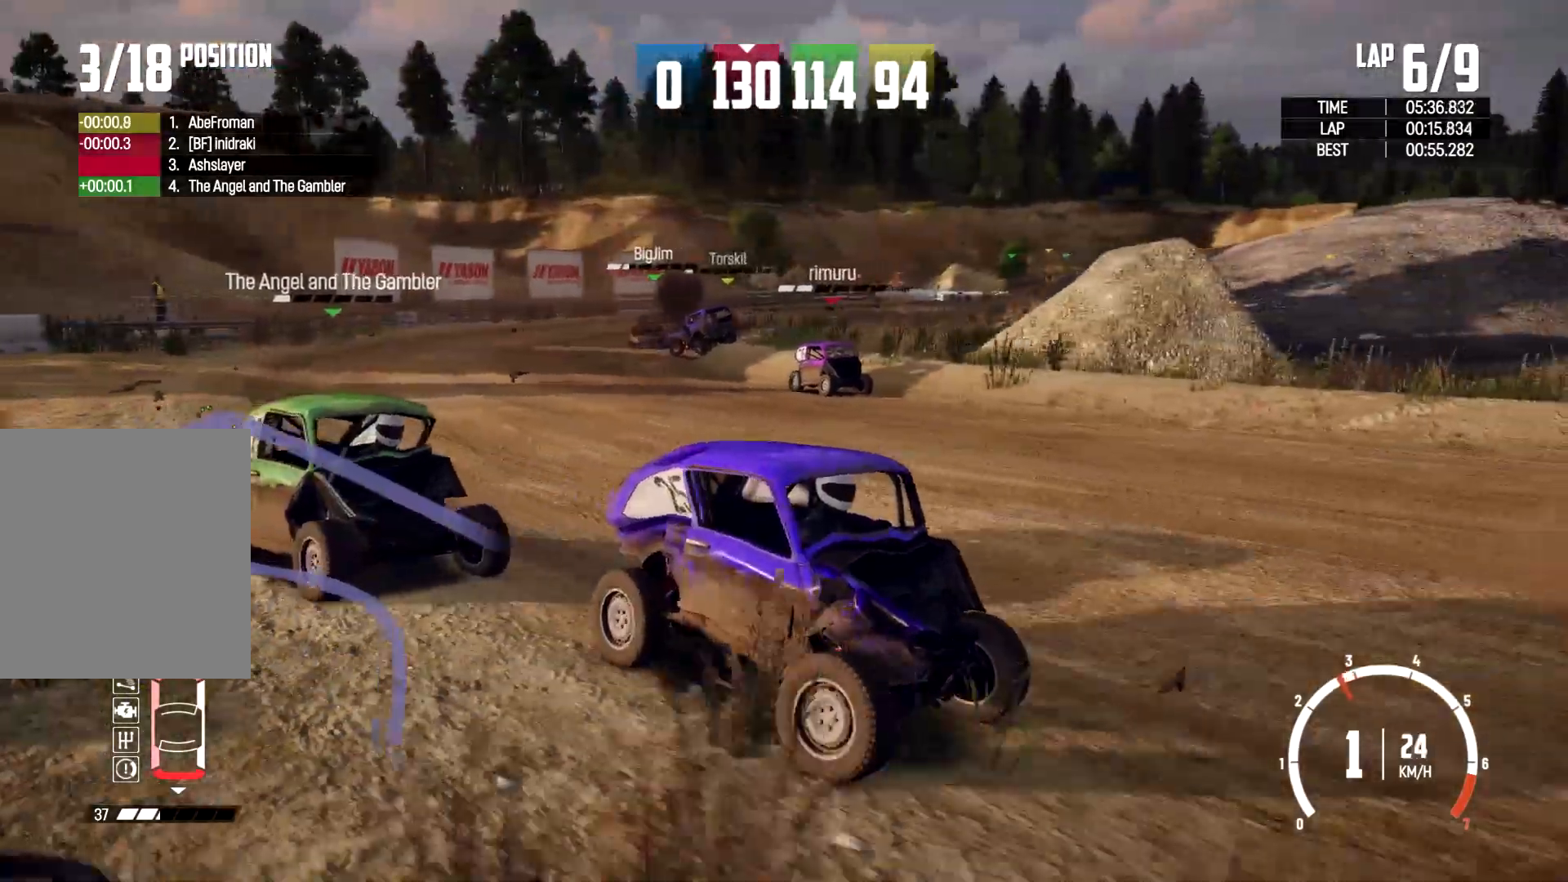
{"buttons": [], "left_stick": "center", "right_stick": "down-left", "events": [[133, "left_stick", "center"]]}
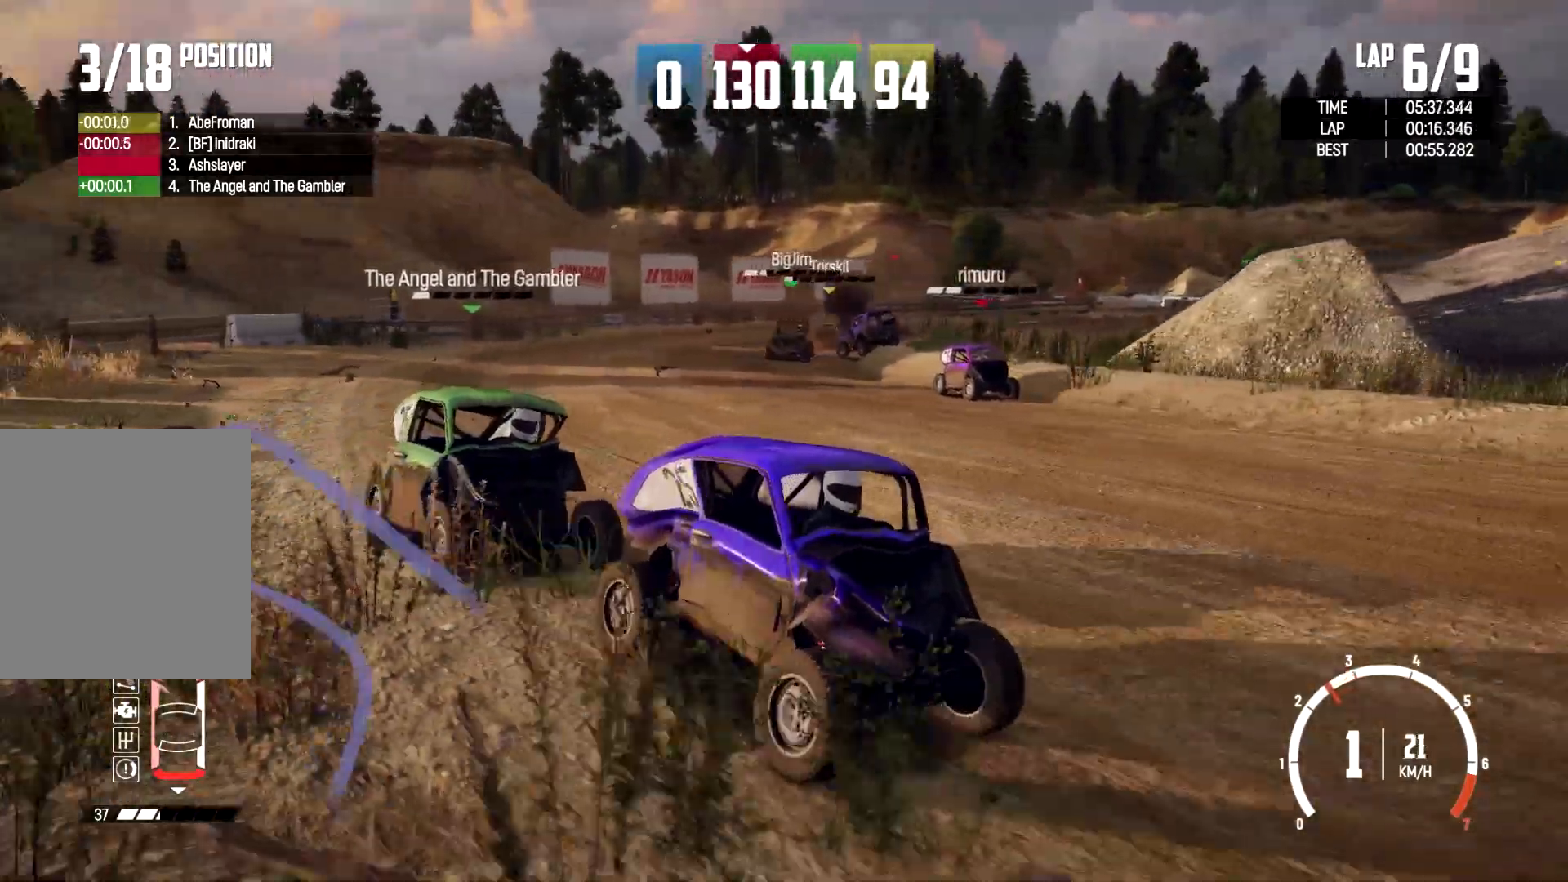
{"buttons": [], "left_stick": "center", "right_stick": "down-left", "events": []}
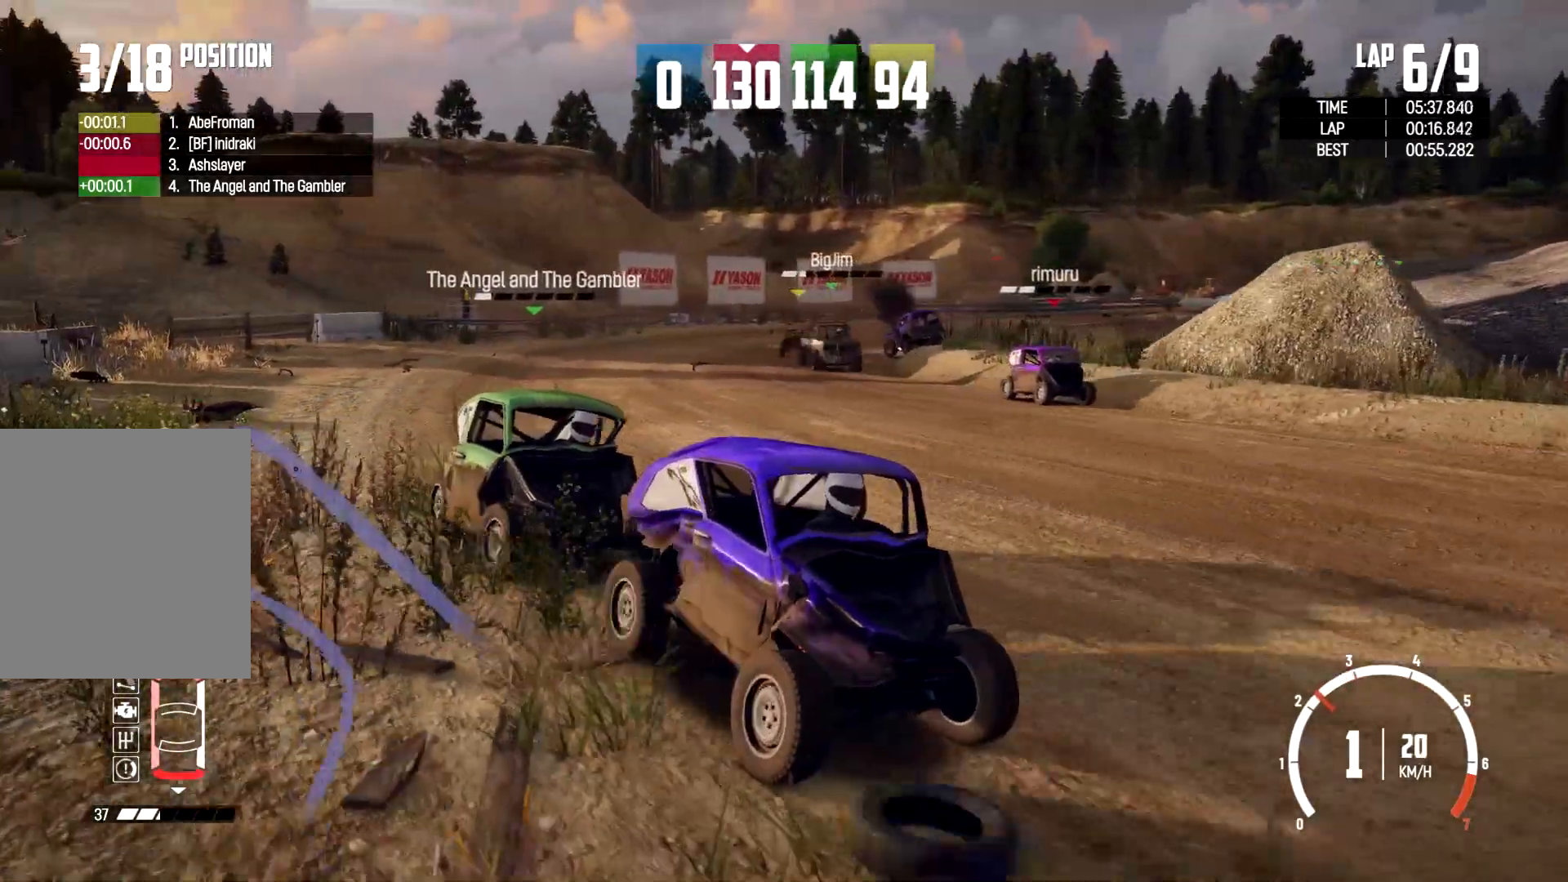
{"buttons": [], "left_stick": "left", "right_stick": "down-left", "events": [[33, "left_stick", "left"], [233, "left_stick", "center"], [400, "left_stick", "left"]]}
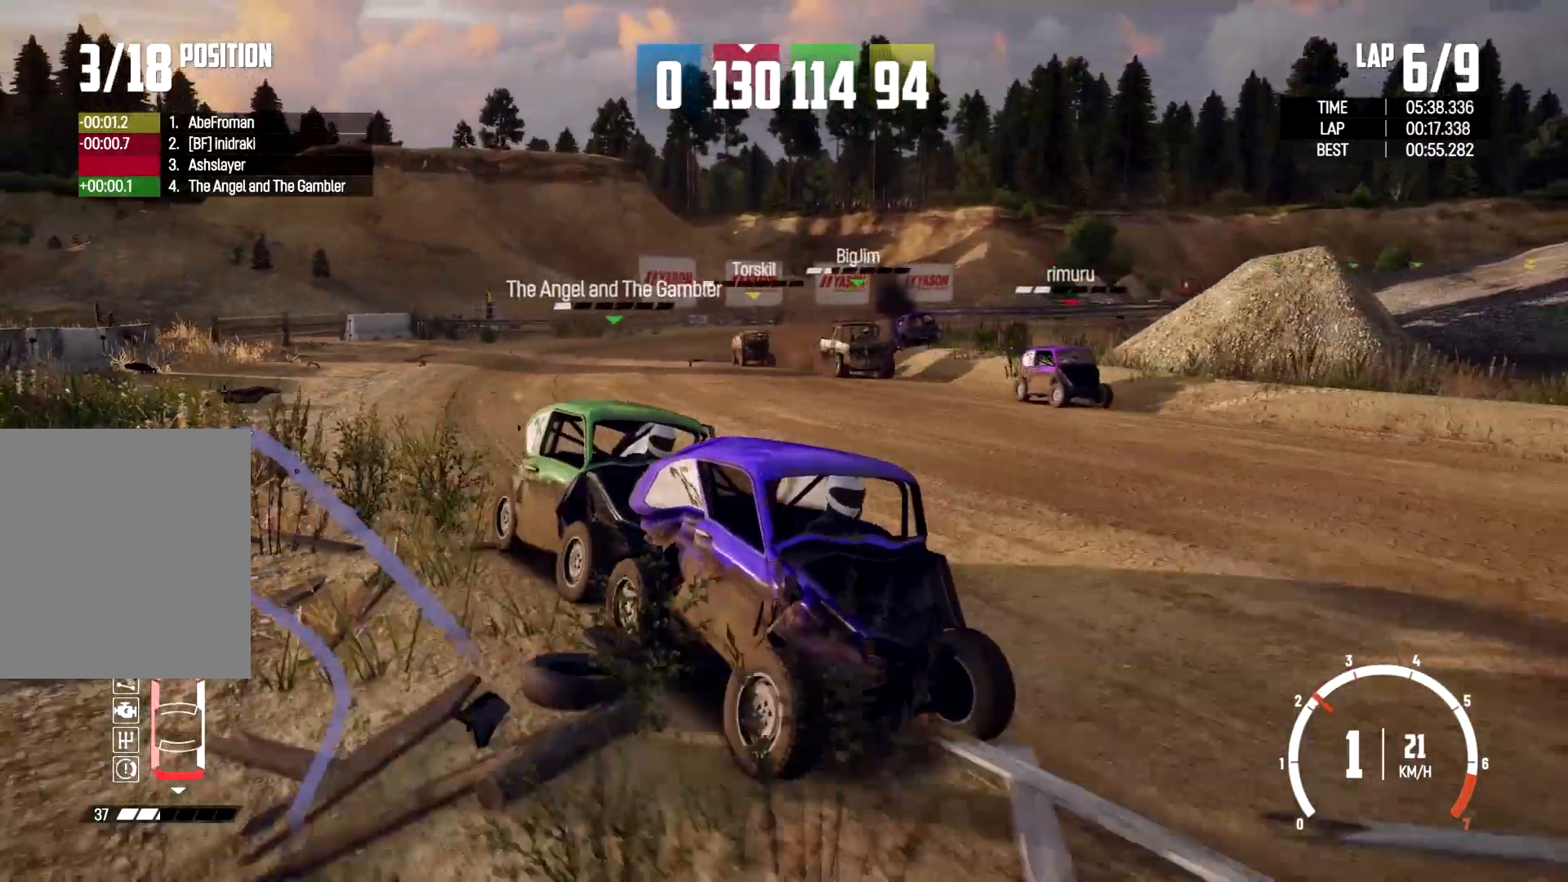
{"buttons": [], "left_stick": "left", "right_stick": "down-left", "events": [[100, "left_stick", "center"], [233, "left_stick", "left"]]}
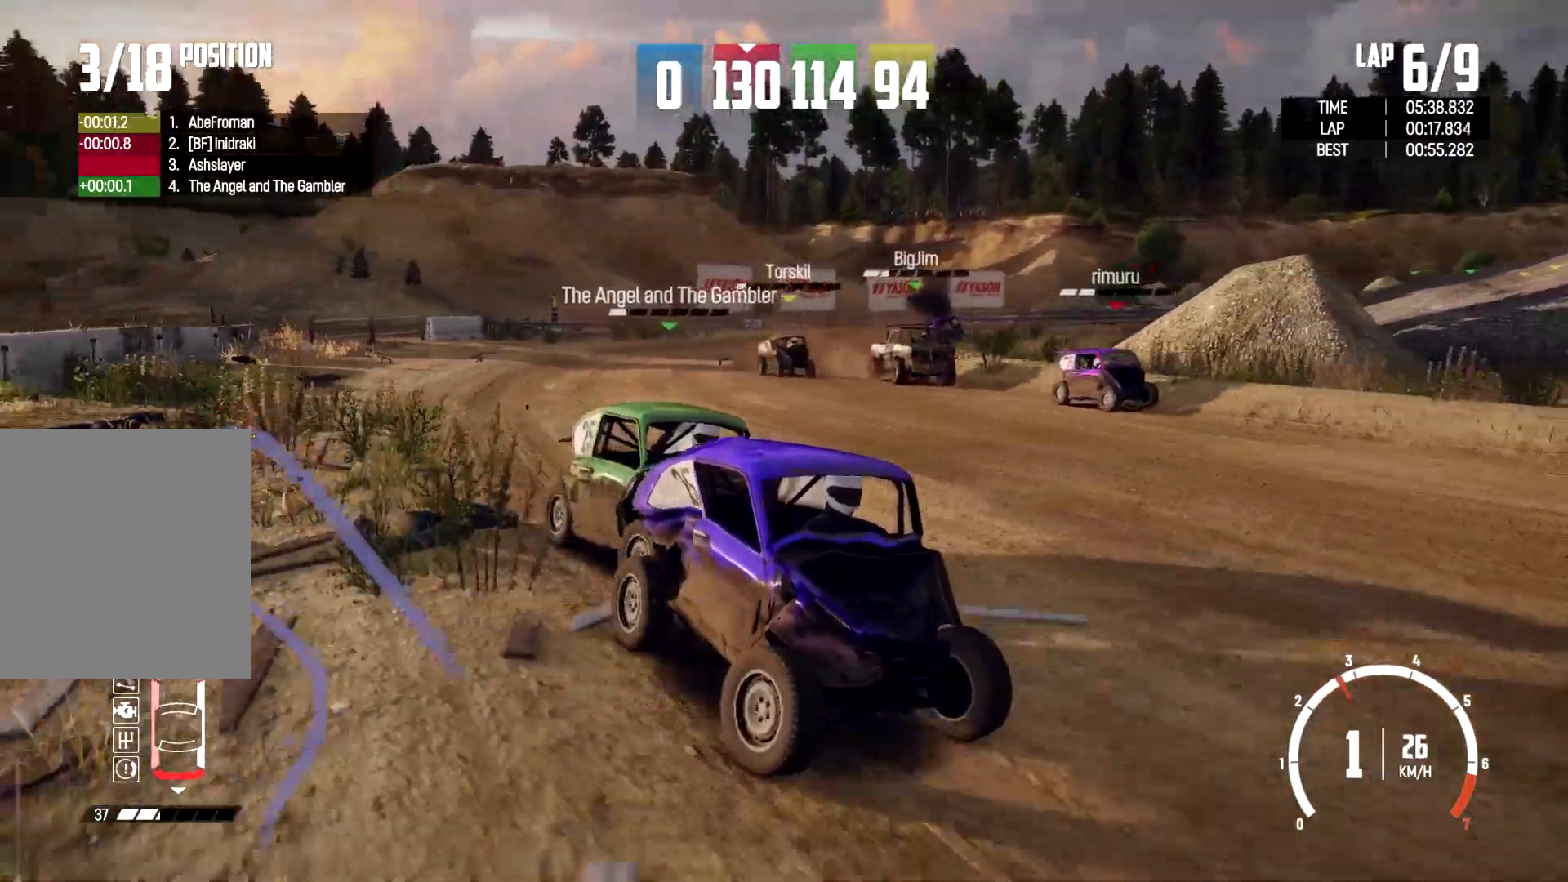
{"buttons": [], "left_stick": "left", "right_stick": "down-left", "events": [[267, "left_stick", "center"], [500, "left_stick", "left"]]}
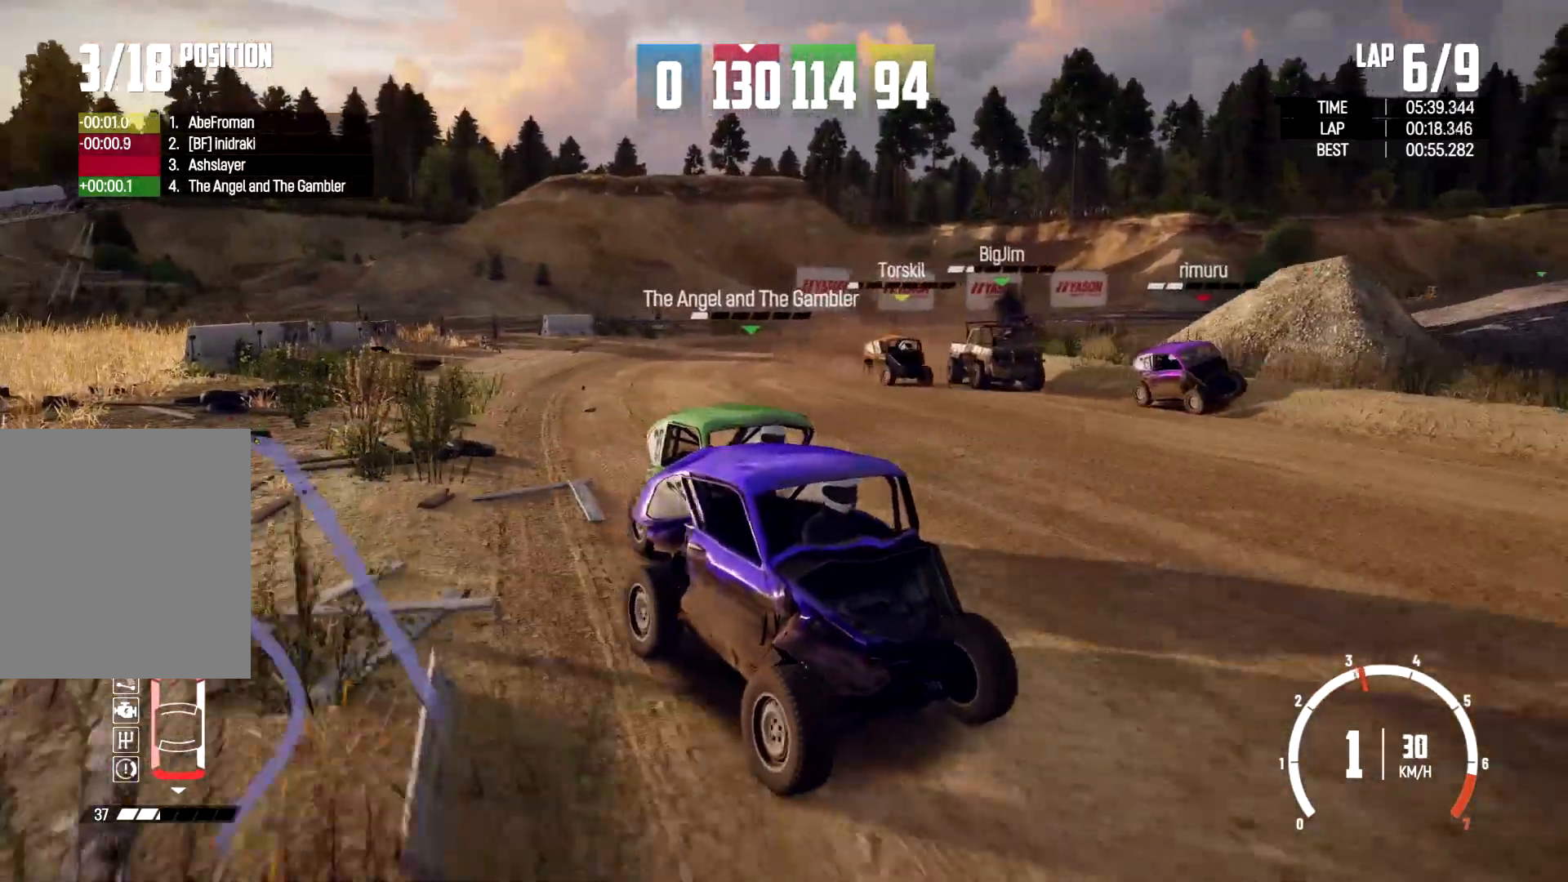
{"buttons": [], "left_stick": "left", "right_stick": "down-left", "events": [[367, "left_stick", "center"], [467, "left_stick", "left"]]}
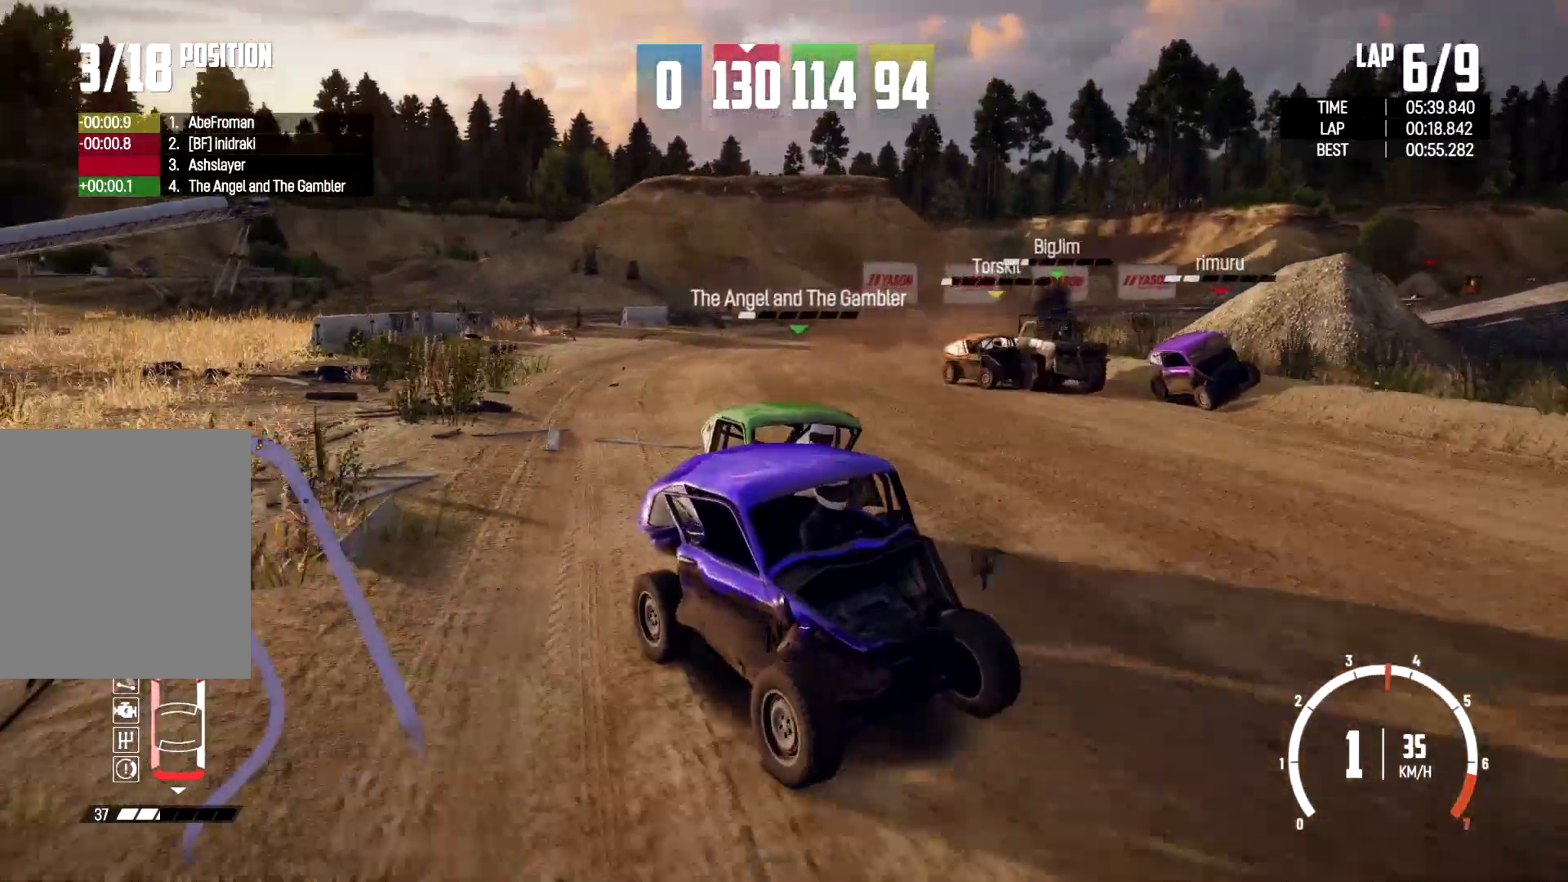
{"buttons": [], "left_stick": "right", "right_stick": "down-left", "events": [[167, "left_stick", "center"], [500, "left_stick", "right"]]}
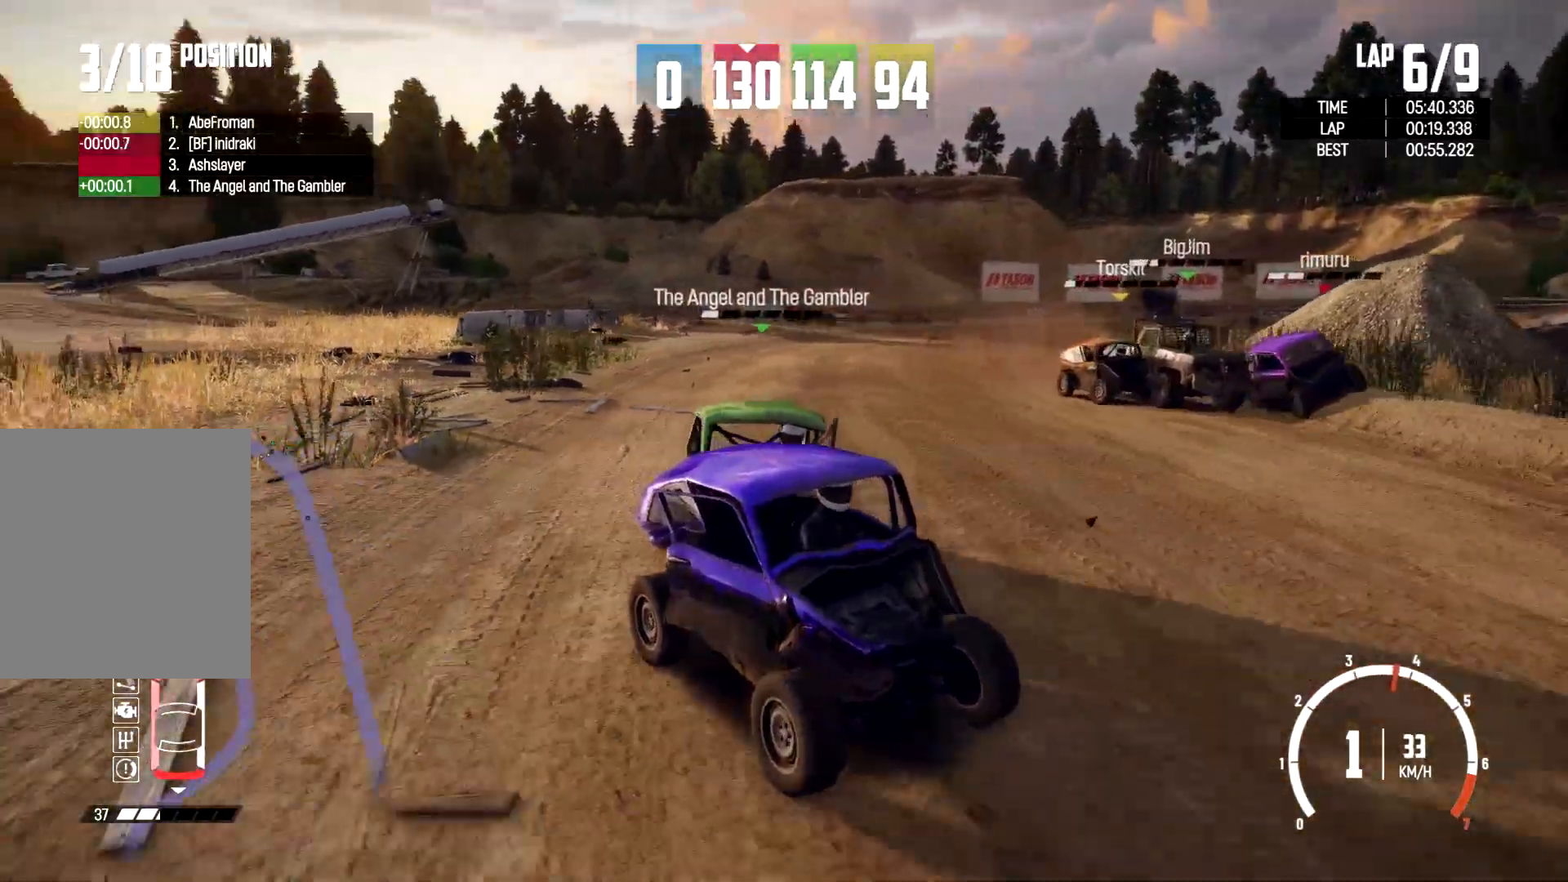
{"buttons": [], "left_stick": "right", "right_stick": "down-left", "events": []}
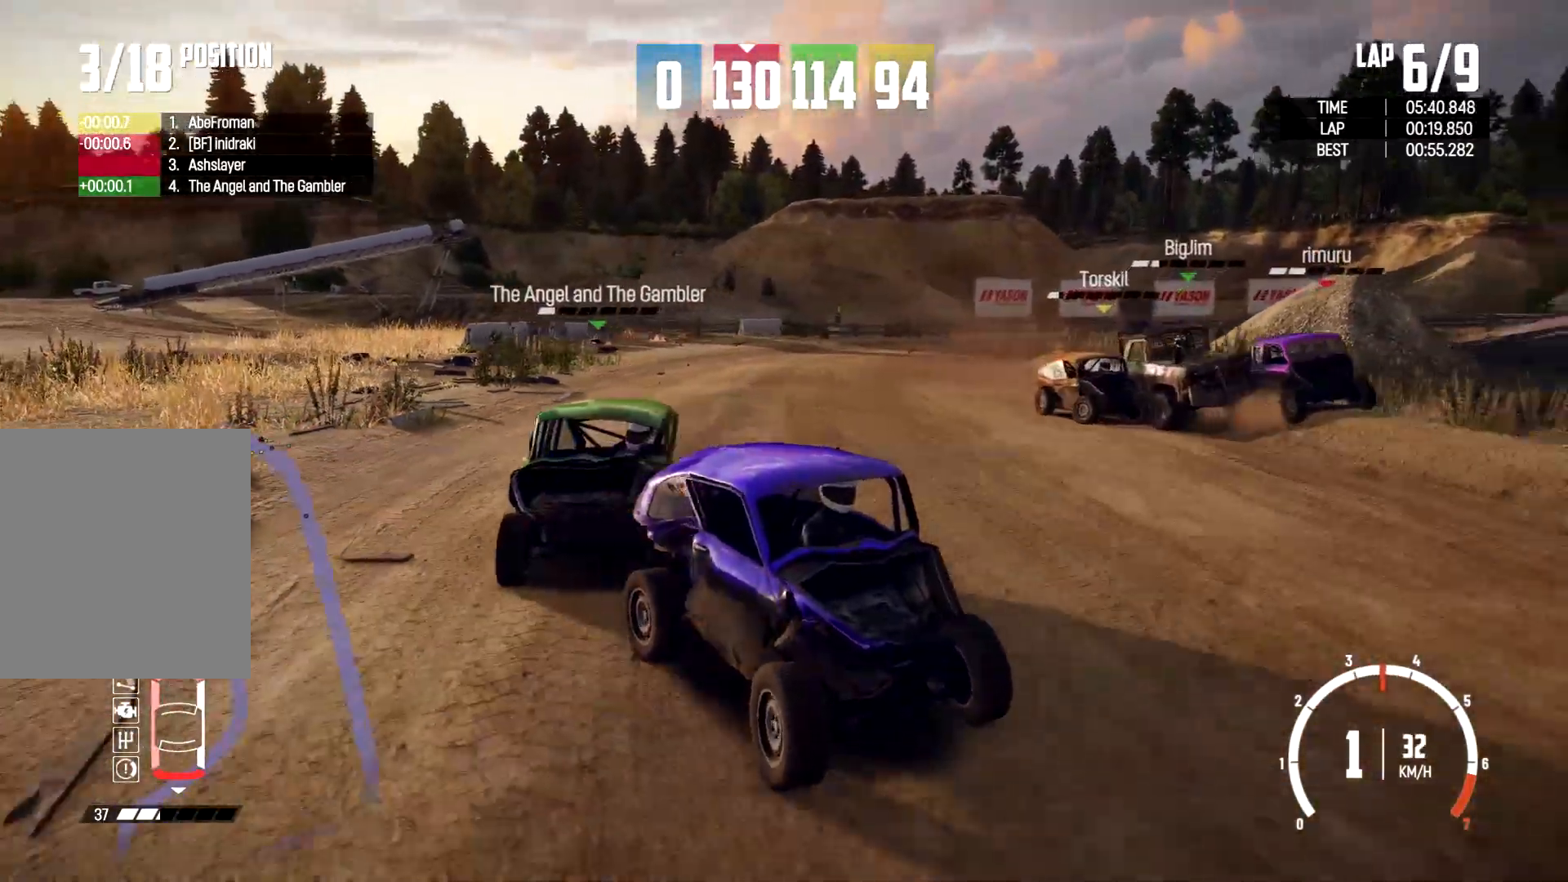
{"buttons": [], "left_stick": "center", "right_stick": "down-left", "events": [[167, "left_stick", "center"]]}
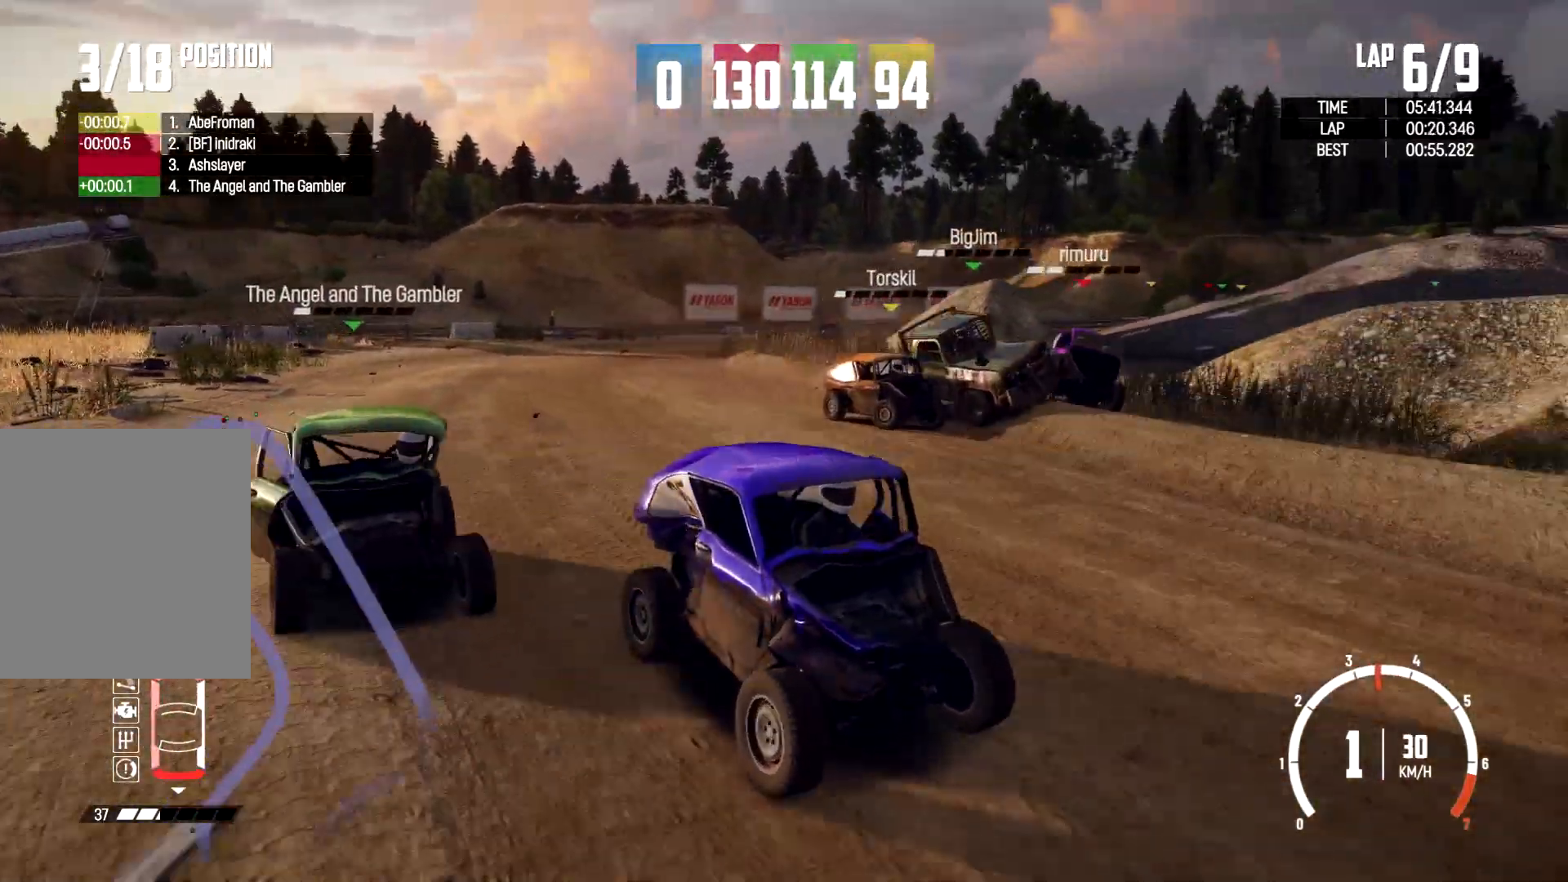
{"buttons": ["R2"], "left_stick": "left", "right_stick": "down-left", "events": [[233, "left_stick", "left"], [500, "R2", "down"]]}
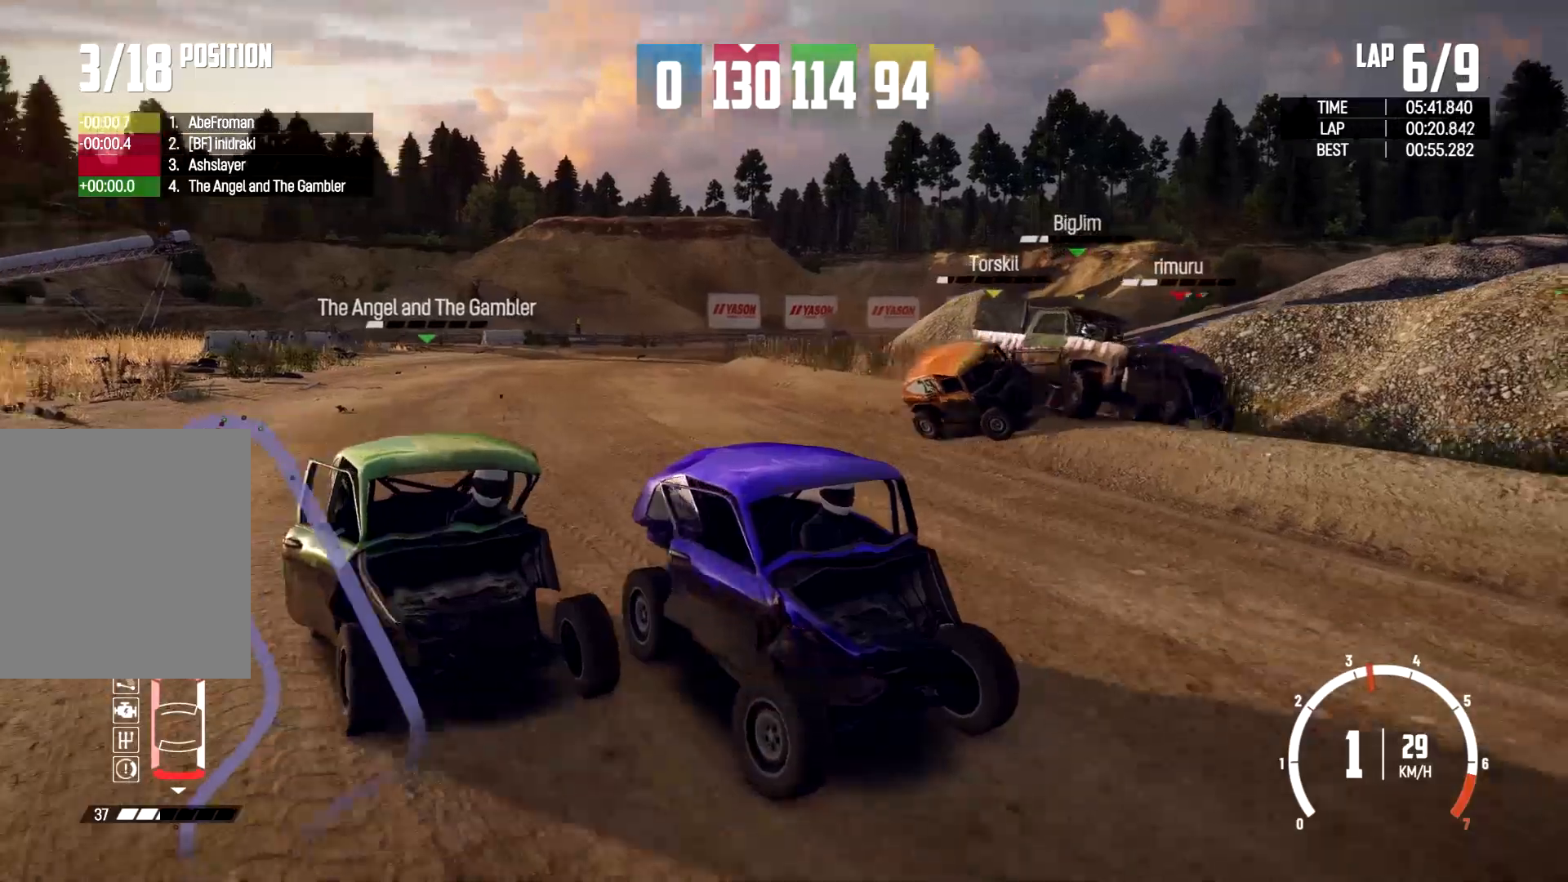
{"buttons": [], "left_stick": "right", "right_stick": "center", "events": [[67, "right_stick", "center"], [133, "left_stick", "center"], [367, "R2", "up"], [500, "left_stick", "right"]]}
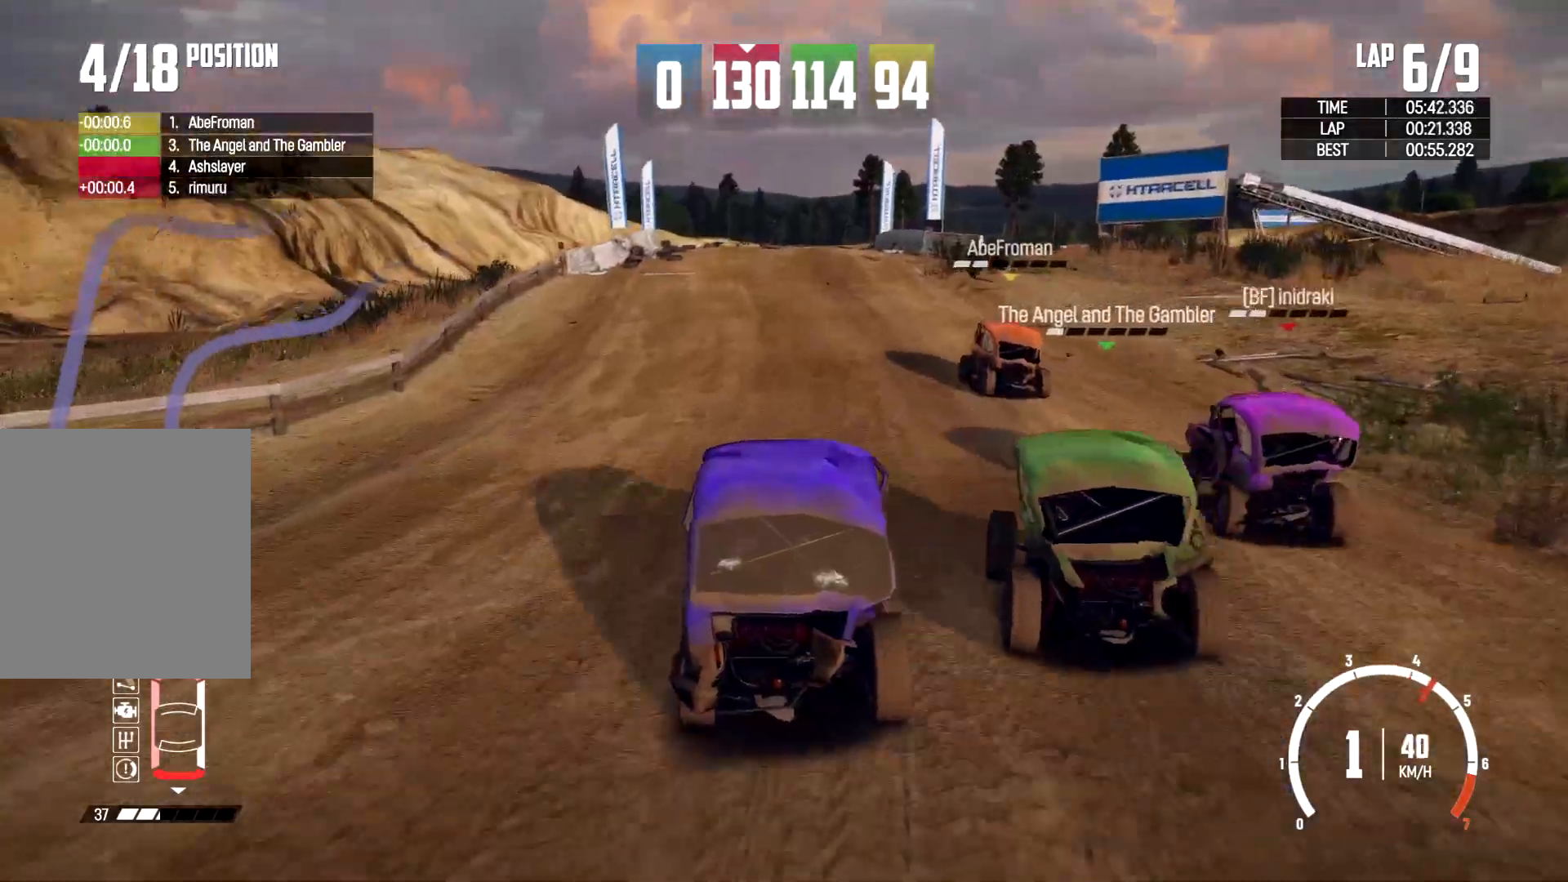
{"buttons": [], "left_stick": "center", "right_stick": "down-left", "events": [[133, "right_stick", "down-left"], [200, "left_stick", "center"]]}
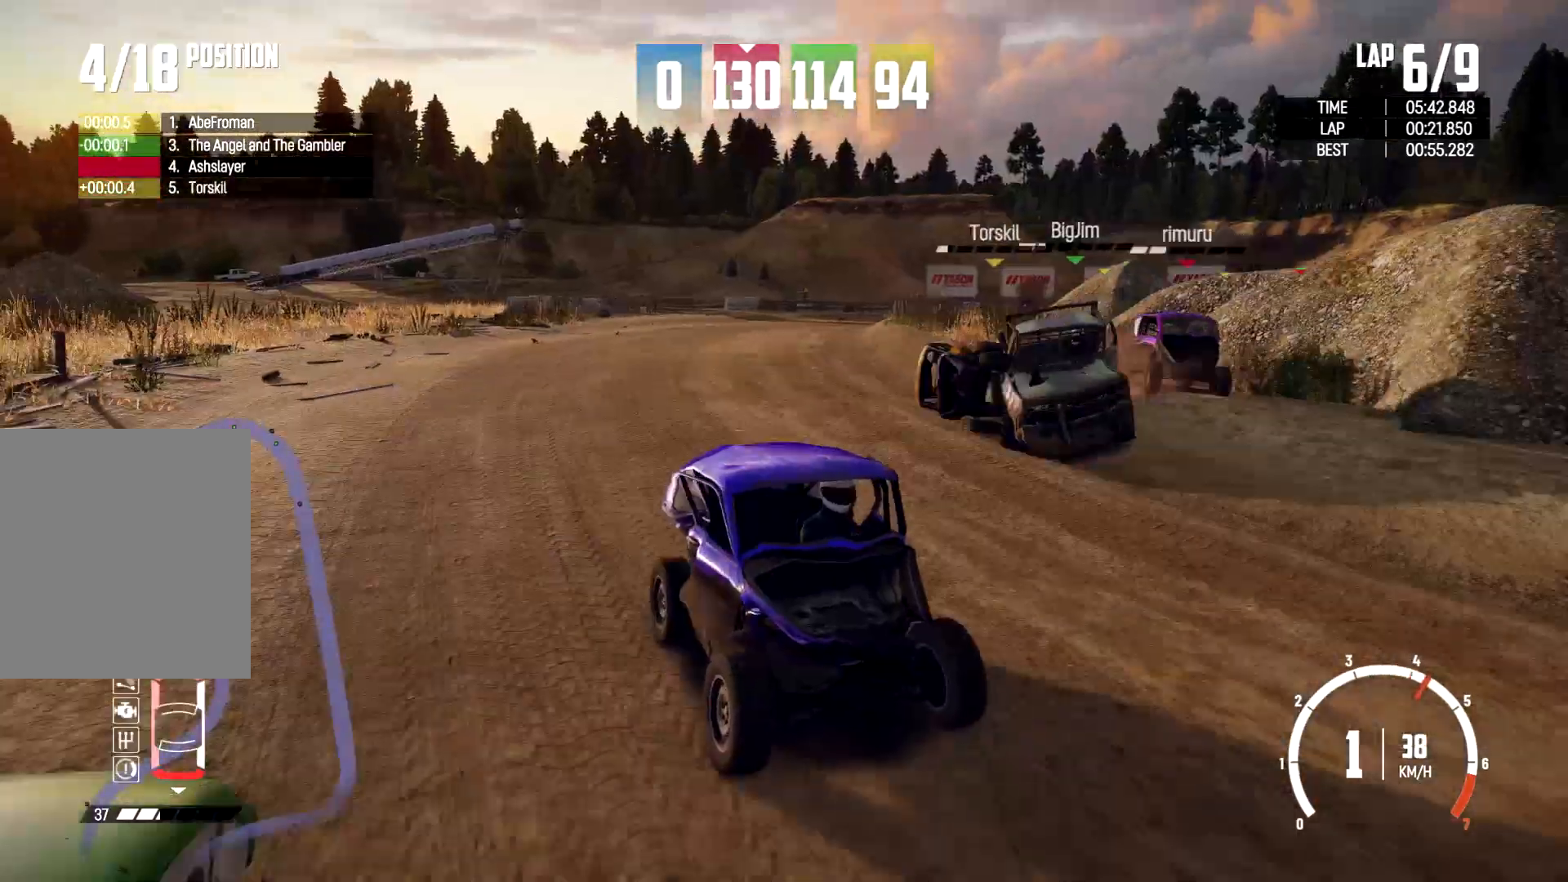
{"buttons": [], "left_stick": "right", "right_stick": "down-left", "events": [[100, "left_stick", "left"], [233, "left_stick", "center"], [300, "left_stick", "right"]]}
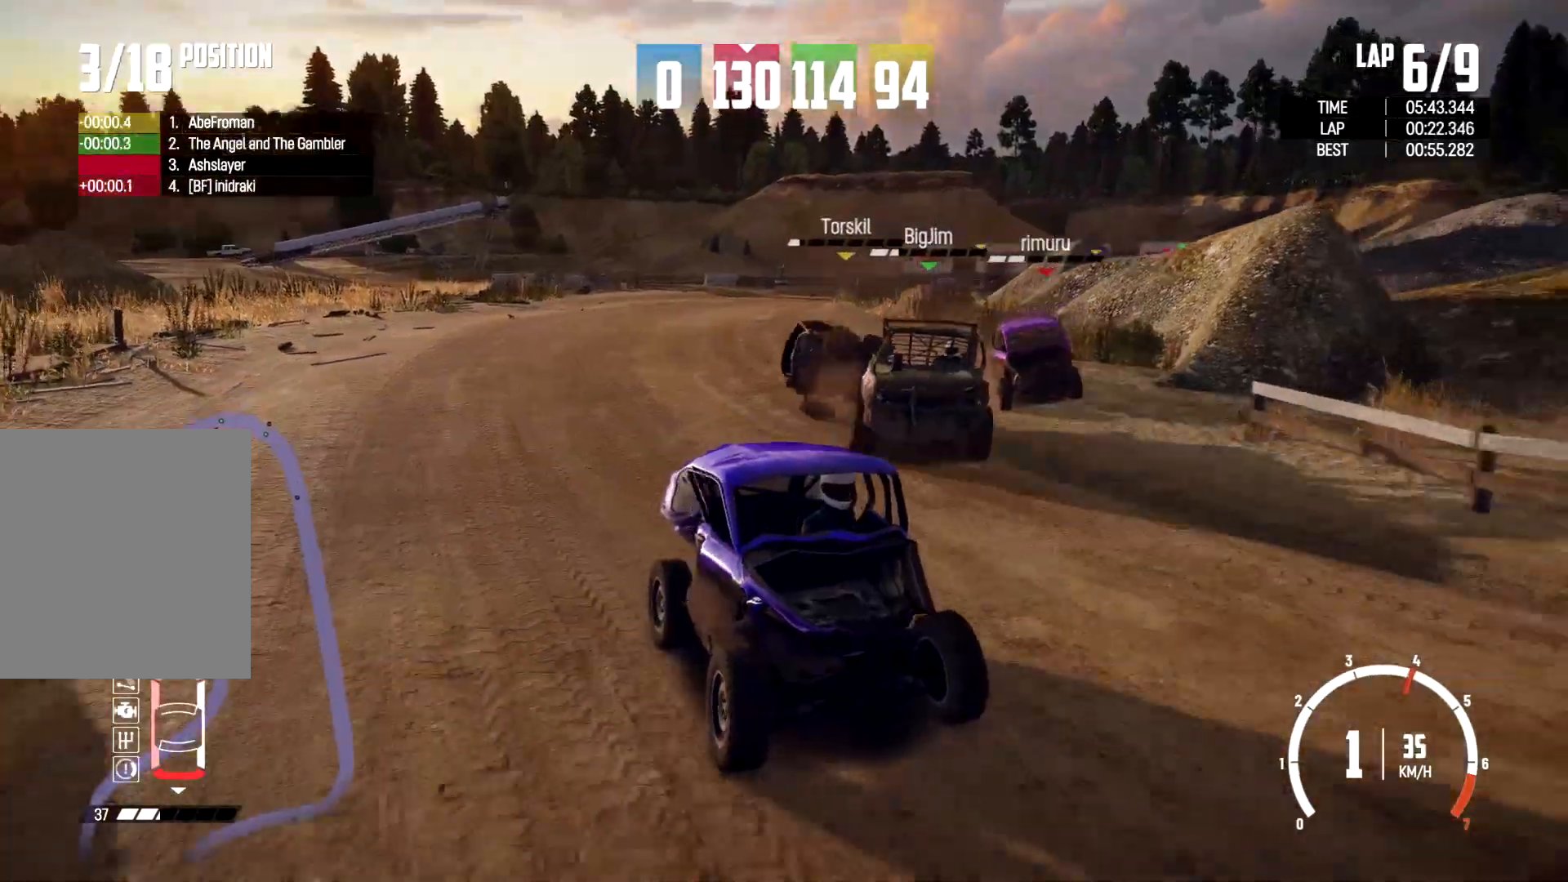
{"buttons": [], "left_stick": "center", "right_stick": "down-left", "events": [[33, "left_stick", "center"], [133, "left_stick", "left"], [367, "left_stick", "center"]]}